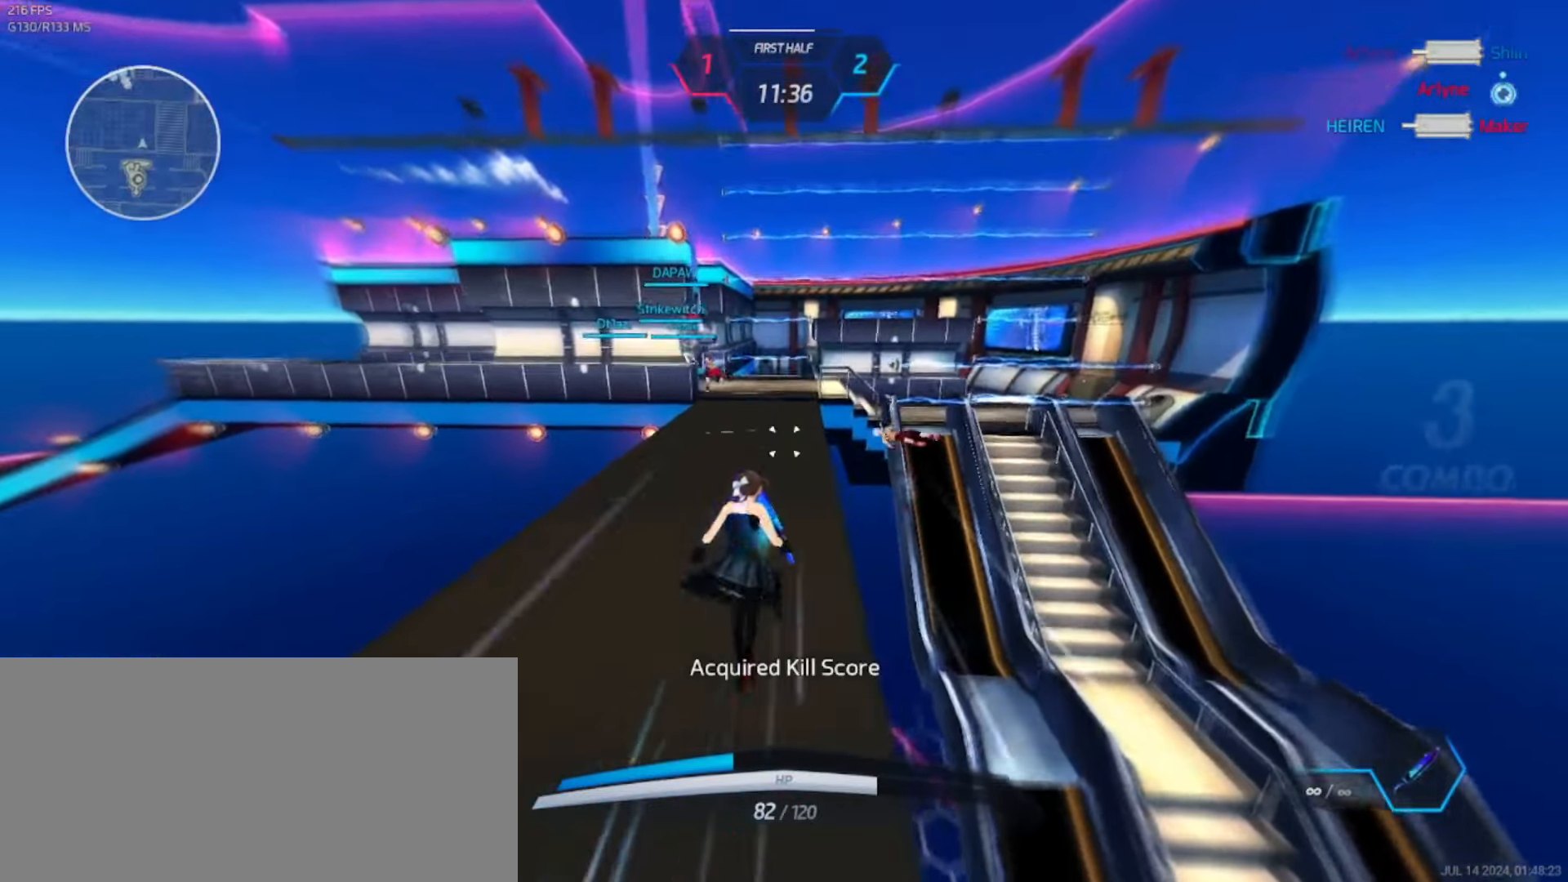
Gameplay with keyboard; each line is a JSON object with the keys held at the frame after it. "events" lists presses ("down") and releases ("up") of ".", "/", "0", "1", "2", "3", "4", "5", "6", "7", "8", "9", "a", "alt_l", "alt_r", "b", "backslash", "backspace", "c", "caps_lock", "comma", "ctrl_l", "ctrl_r", "d", "e", "equals", "escape", "f", "f1", "f10", "f11", "f12", "f2", "f3", "f4", "f5", "f6", "f7", "f8", "f9", "g", "h", "i", "j", "k", "l", "lbracket", "m", "minus", "n", "o", "p", "q", "quote", "r", "rbracket", "return", "s", "semicolon", "shift_l", "shift_r", "space", "super_l", "super_r", "t", "tab", "tilde", "u", "v", "w", "x", "y" and "z" between this image and that frame as [ms after this image, input, new state], when the widget could be followed in between. No other keys are recorded. Mouse input is not recorded.
{"keys": ["w"], "events": []}
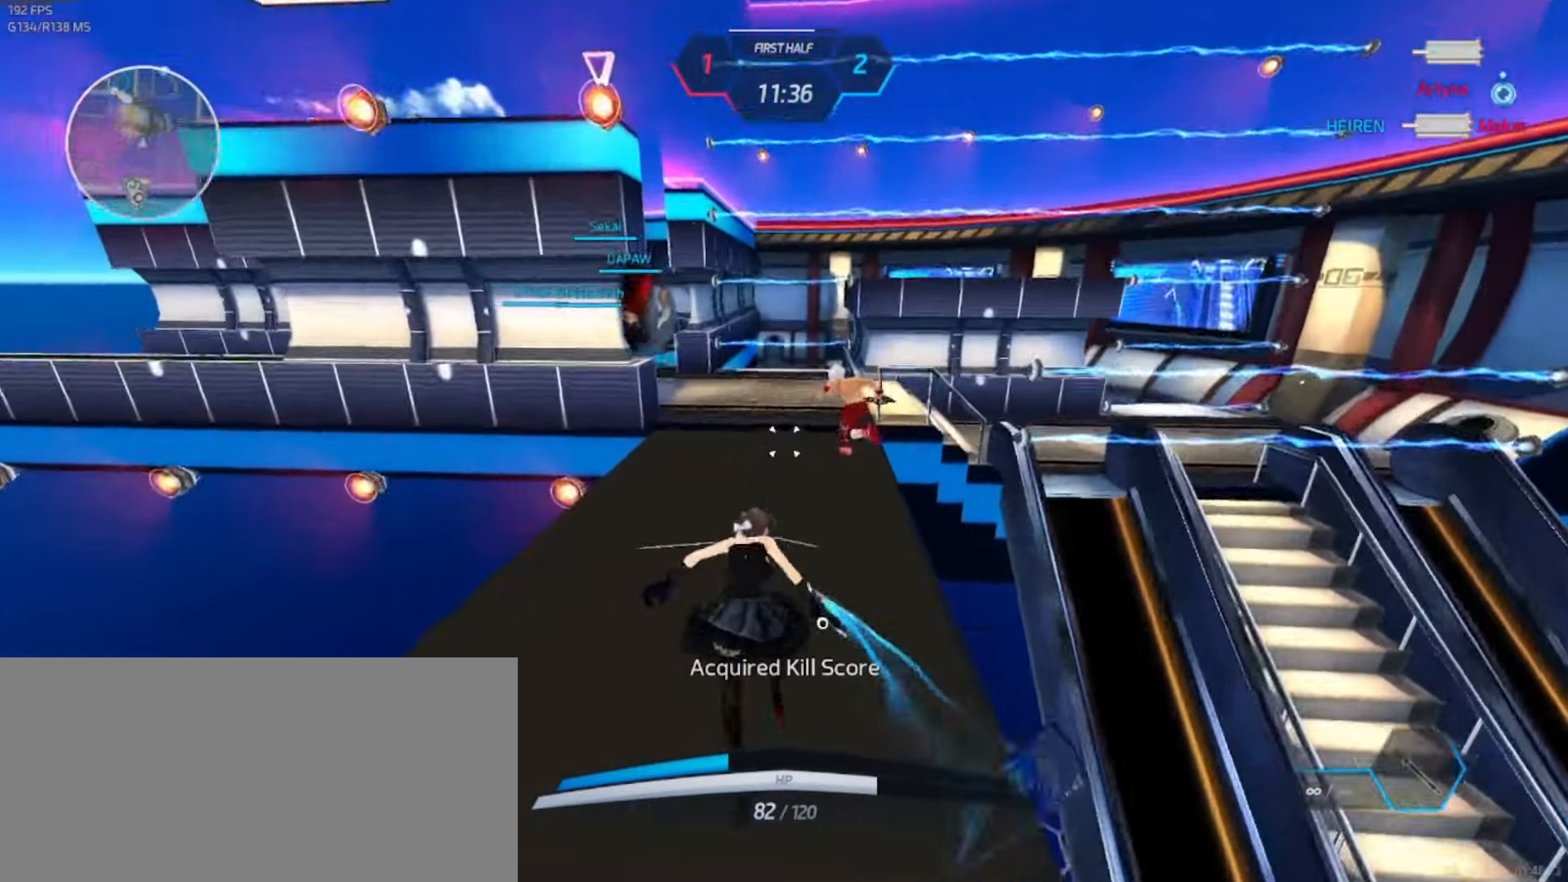
{"keys": ["w"], "events": [[434, "s", "down"], [434, "v", "down"], [467, "s", "up"], [484, "v", "up"]]}
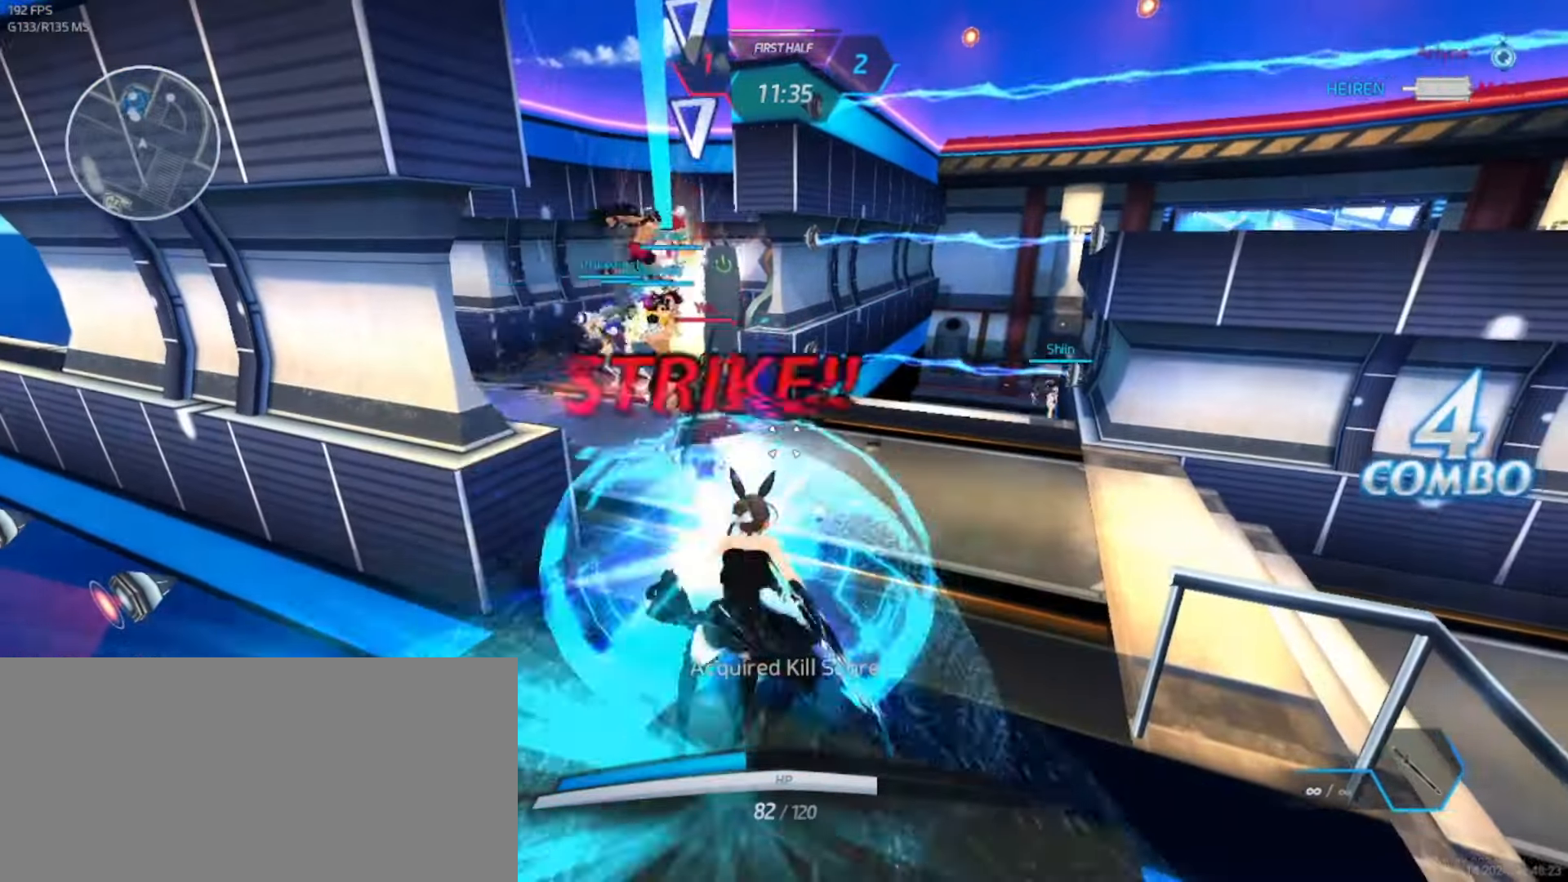
{"keys": ["w"], "events": []}
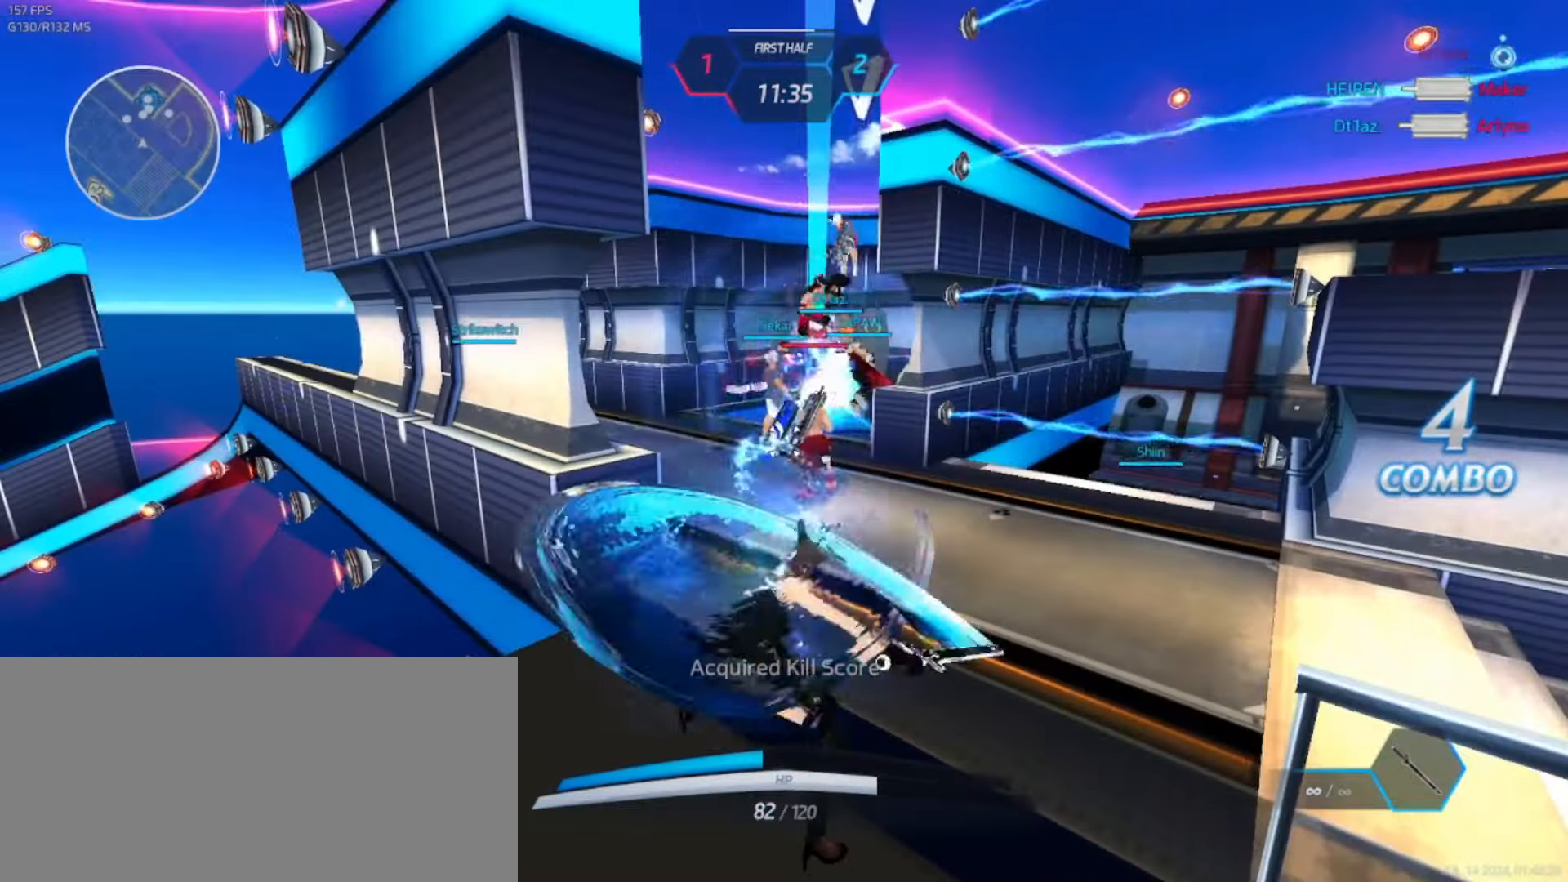
{"keys": [], "events": [[400, "w", "up"]]}
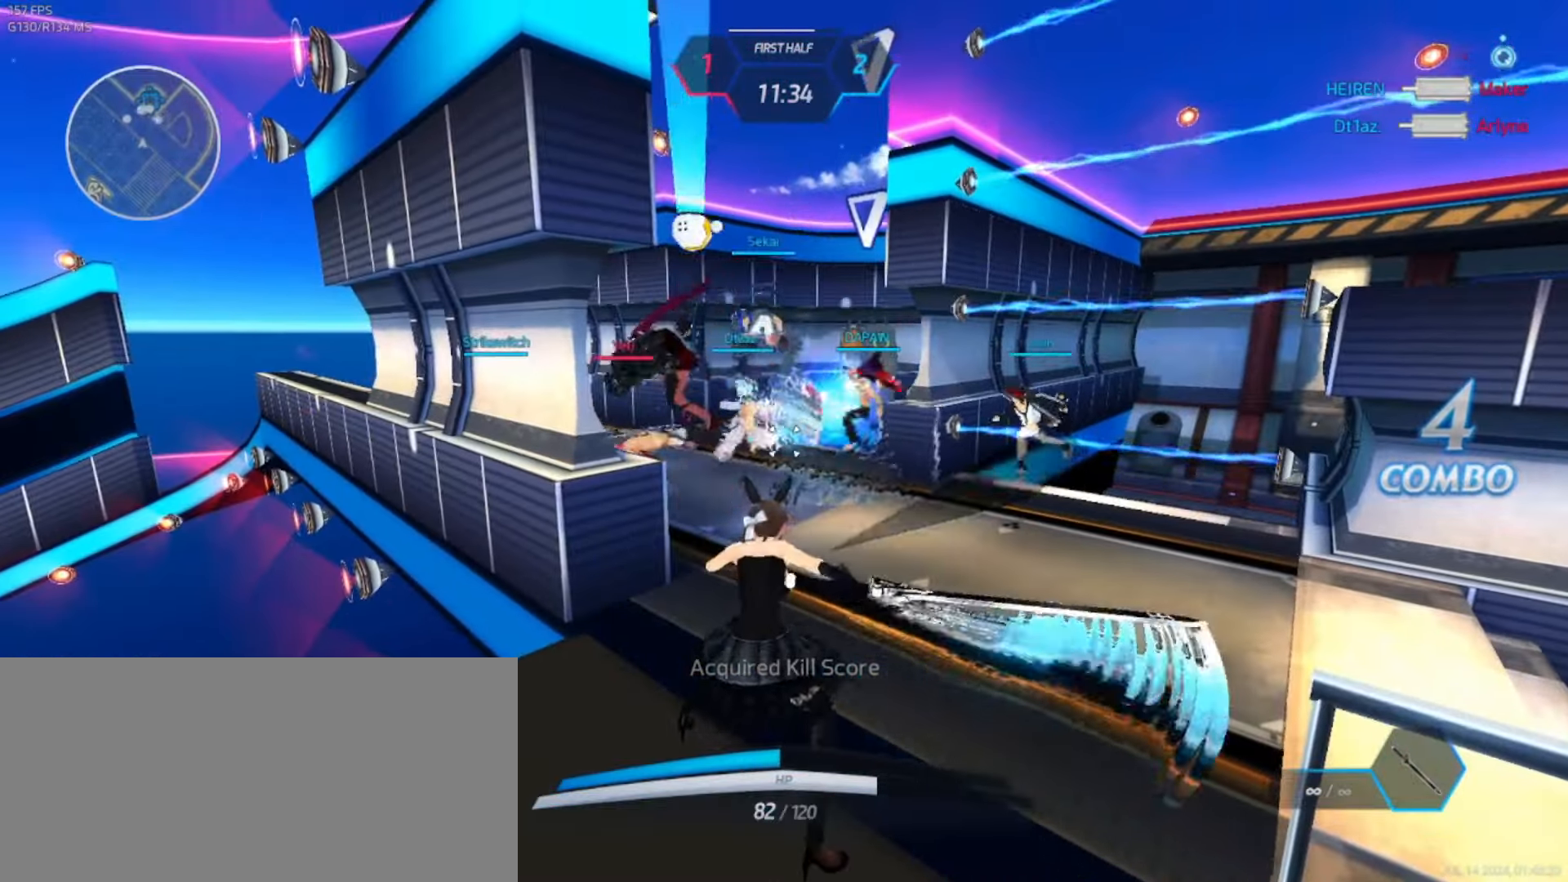
{"keys": ["w"], "events": [[50, "w", "down"], [84, "space", "down"], [100, "w", "up"], [117, "space", "up"], [134, "w", "down"]]}
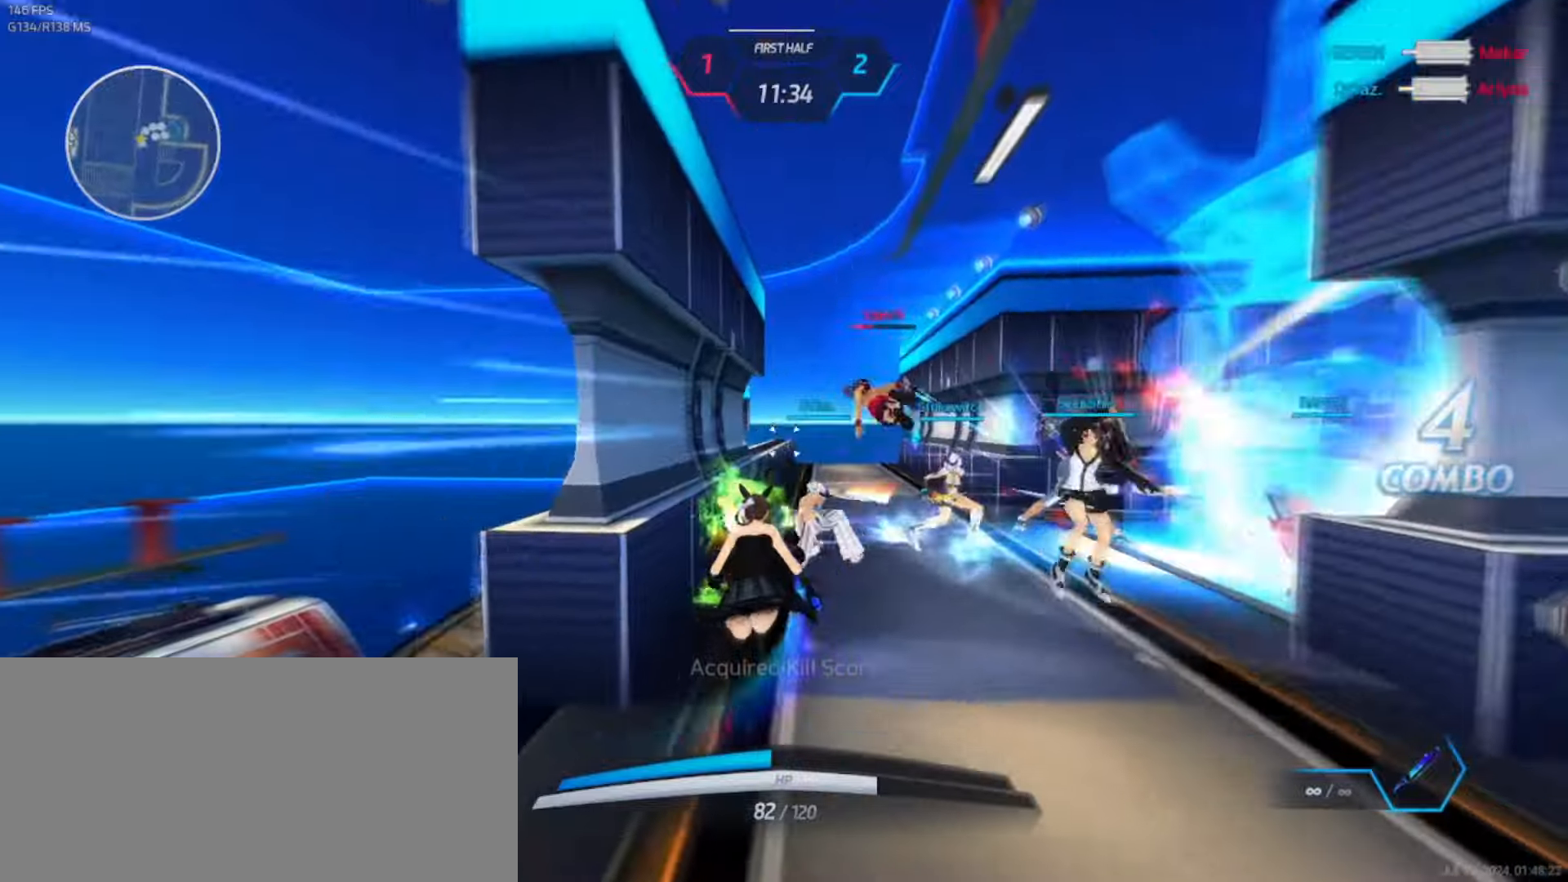
{"keys": ["a"], "events": [[200, "a", "down"], [200, "space", "down"], [316, "space", "up"], [333, "w", "up"], [400, "space", "down"], [466, "space", "up"]]}
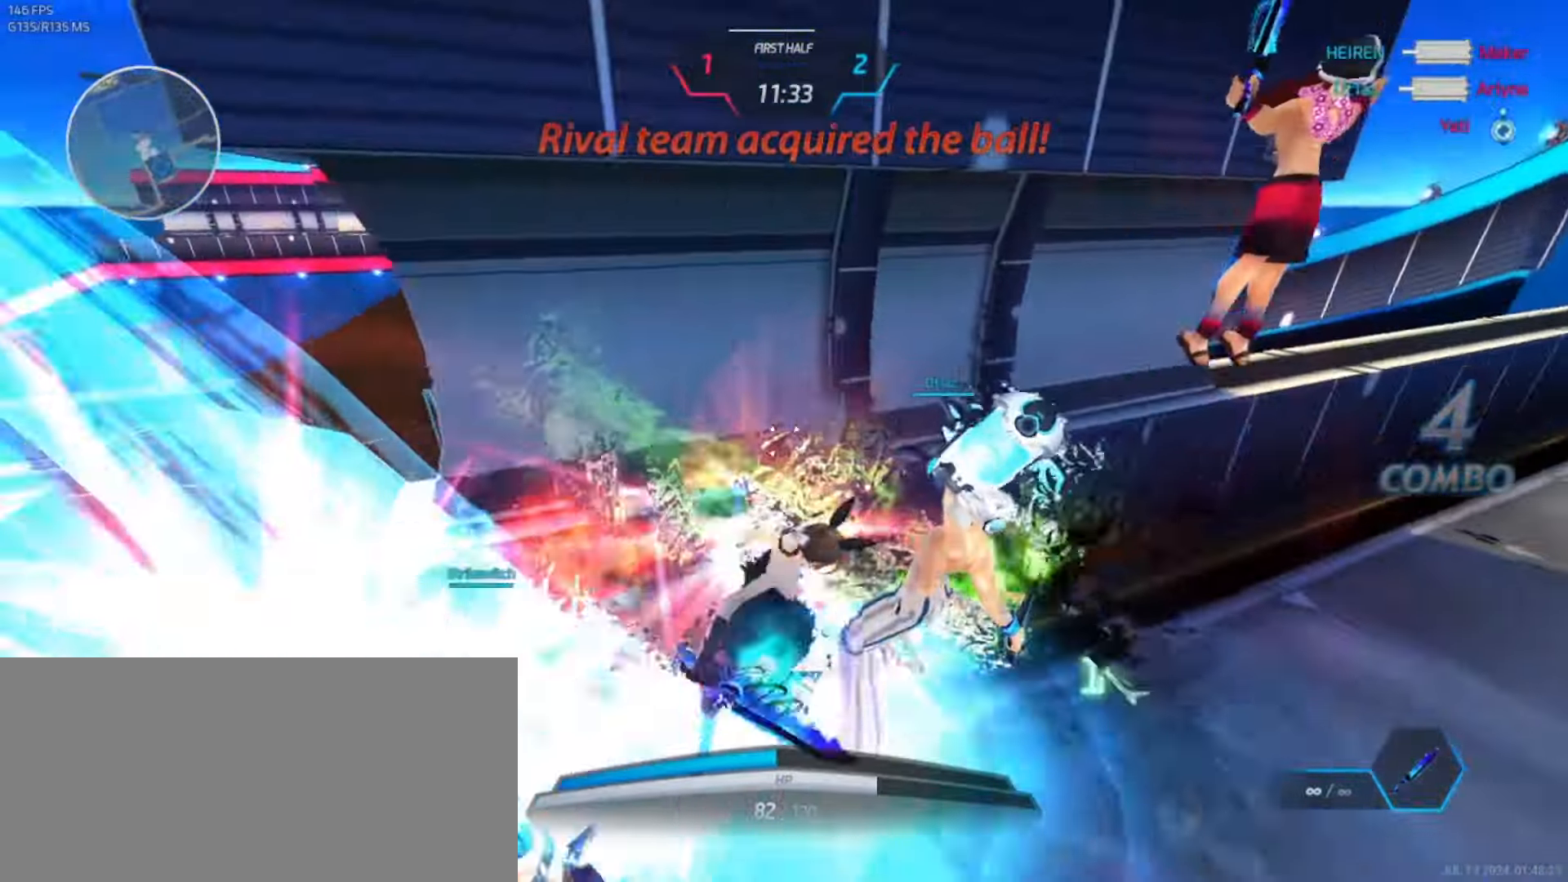
{"keys": ["a"], "events": []}
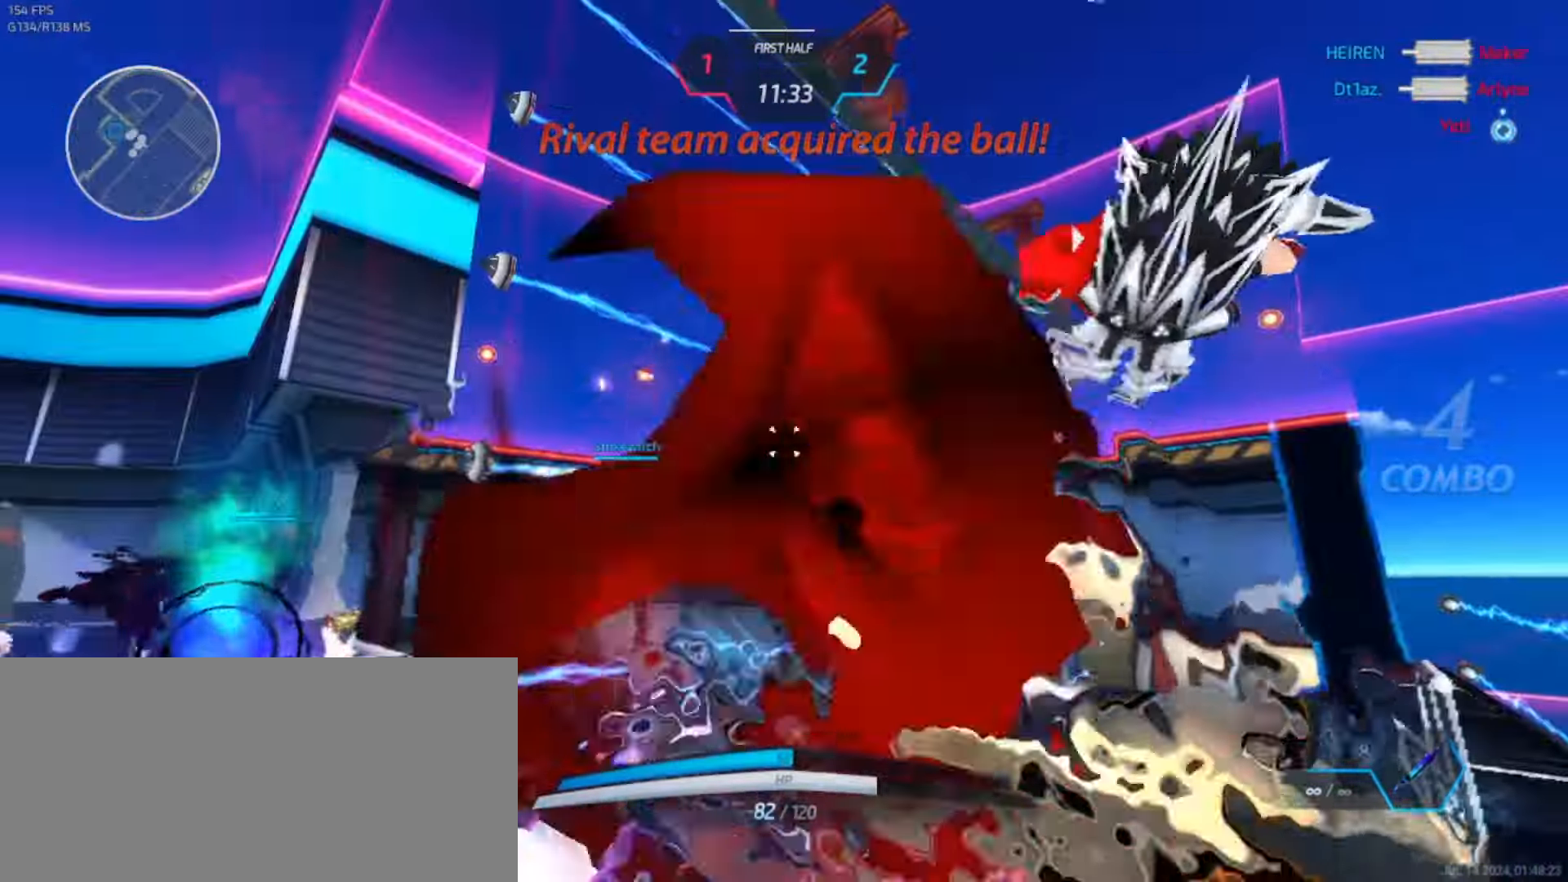
{"keys": ["a"], "events": [[116, "w", "down"], [233, "space", "down"], [366, "w", "up"], [400, "space", "up"]]}
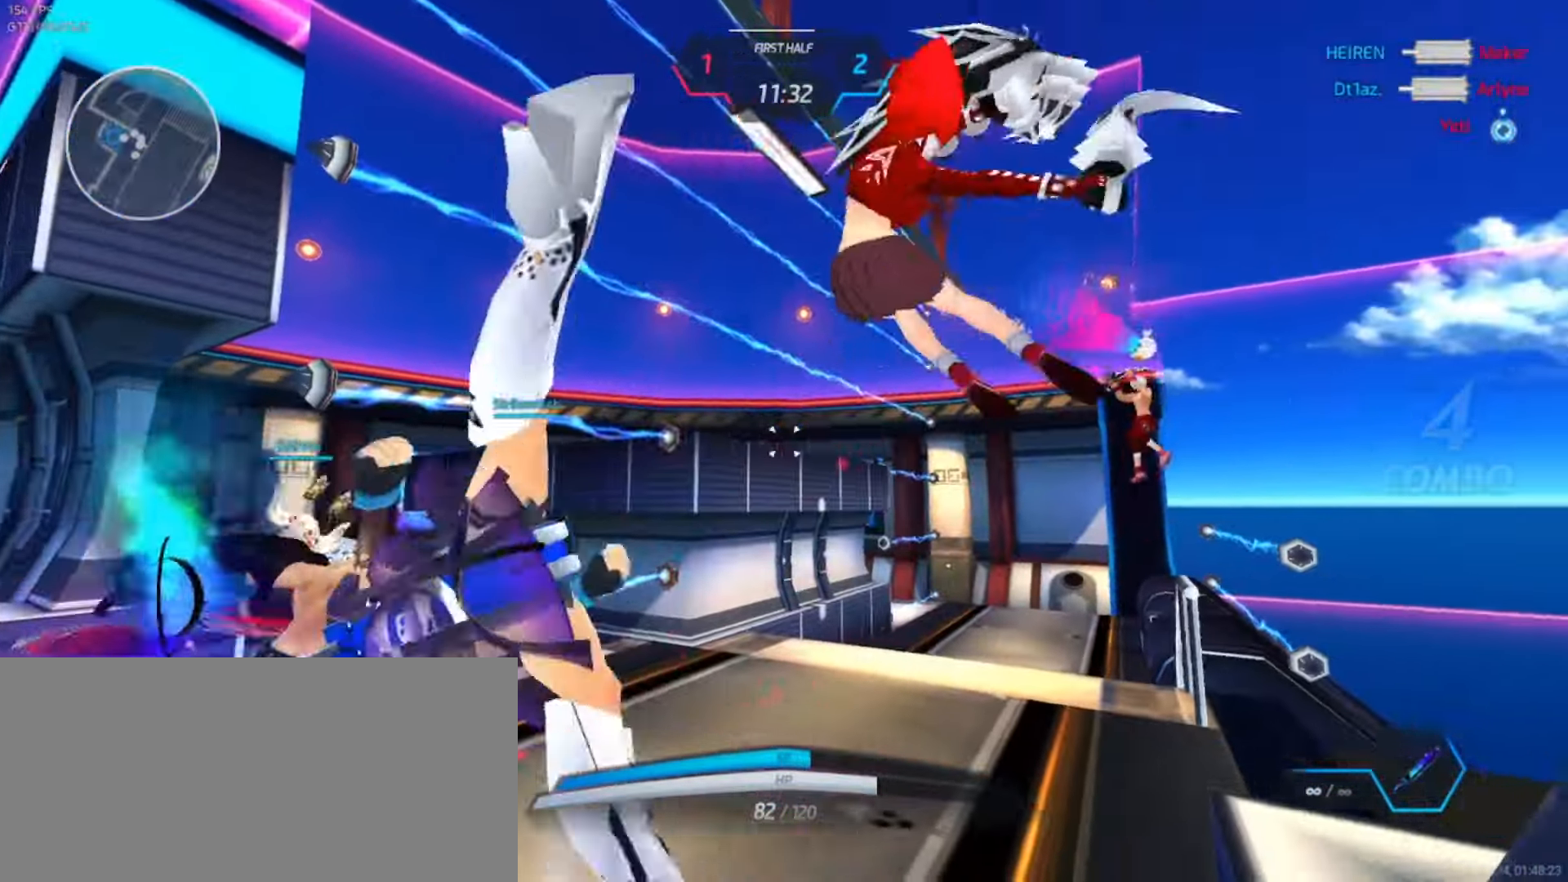
{"keys": ["a", "s", "w"], "events": [[150, "space", "down"], [250, "space", "up"], [333, "s", "down"], [500, "w", "down"]]}
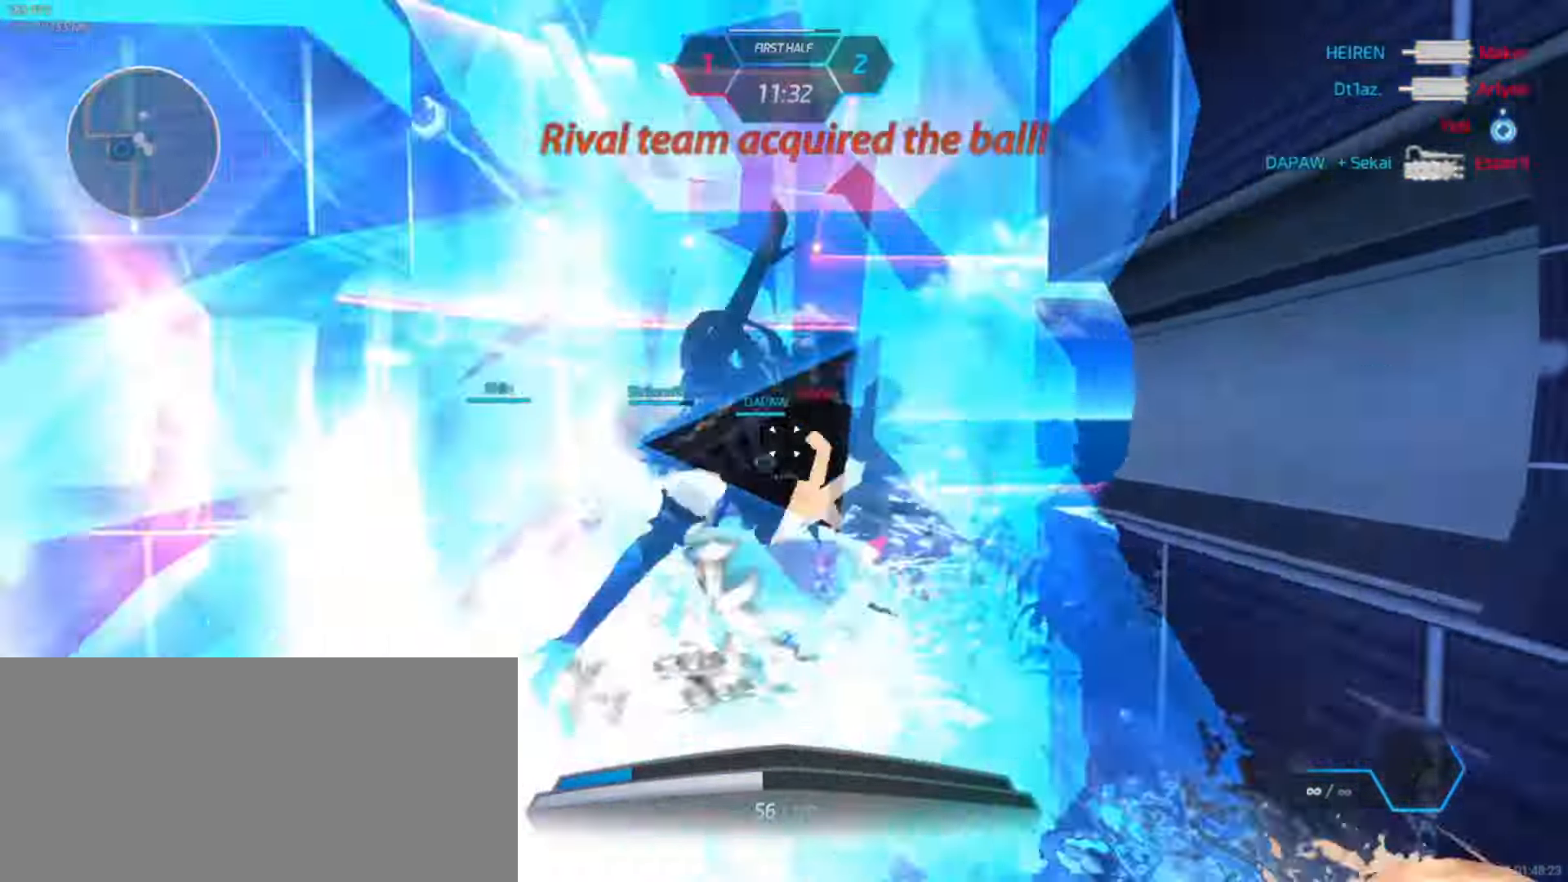
{"keys": ["a", "s"]}
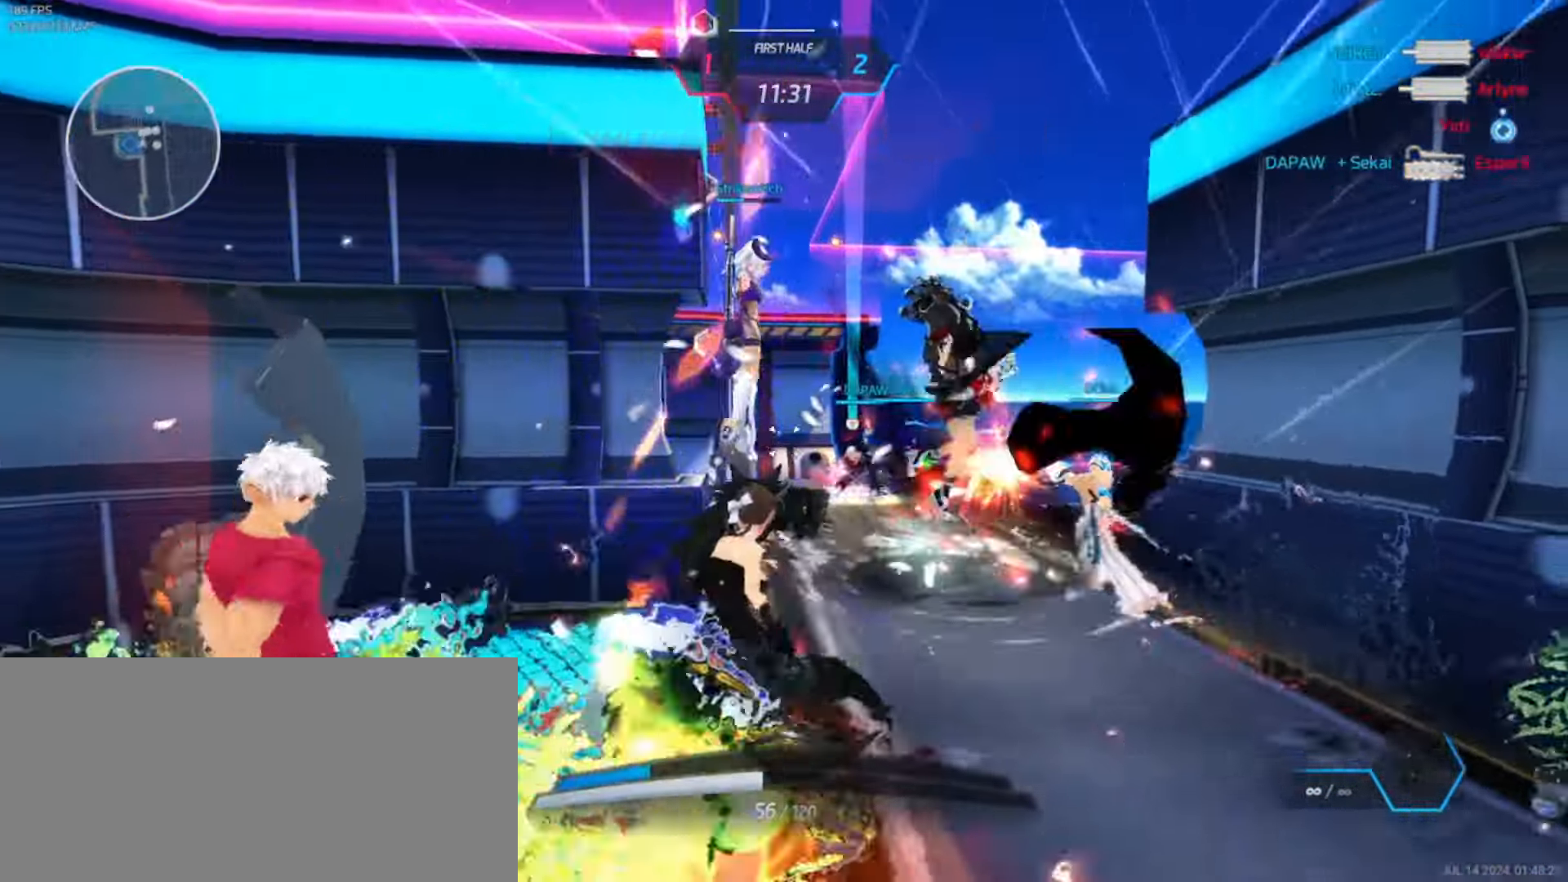
{"keys": ["d", "space", "w"], "events": [[50, "s", "up"], [166, "a", "up"], [166, "d", "down"], [216, "space", "down"], [333, "space", "up"], [383, "w", "down"], [433, "space", "down"]]}
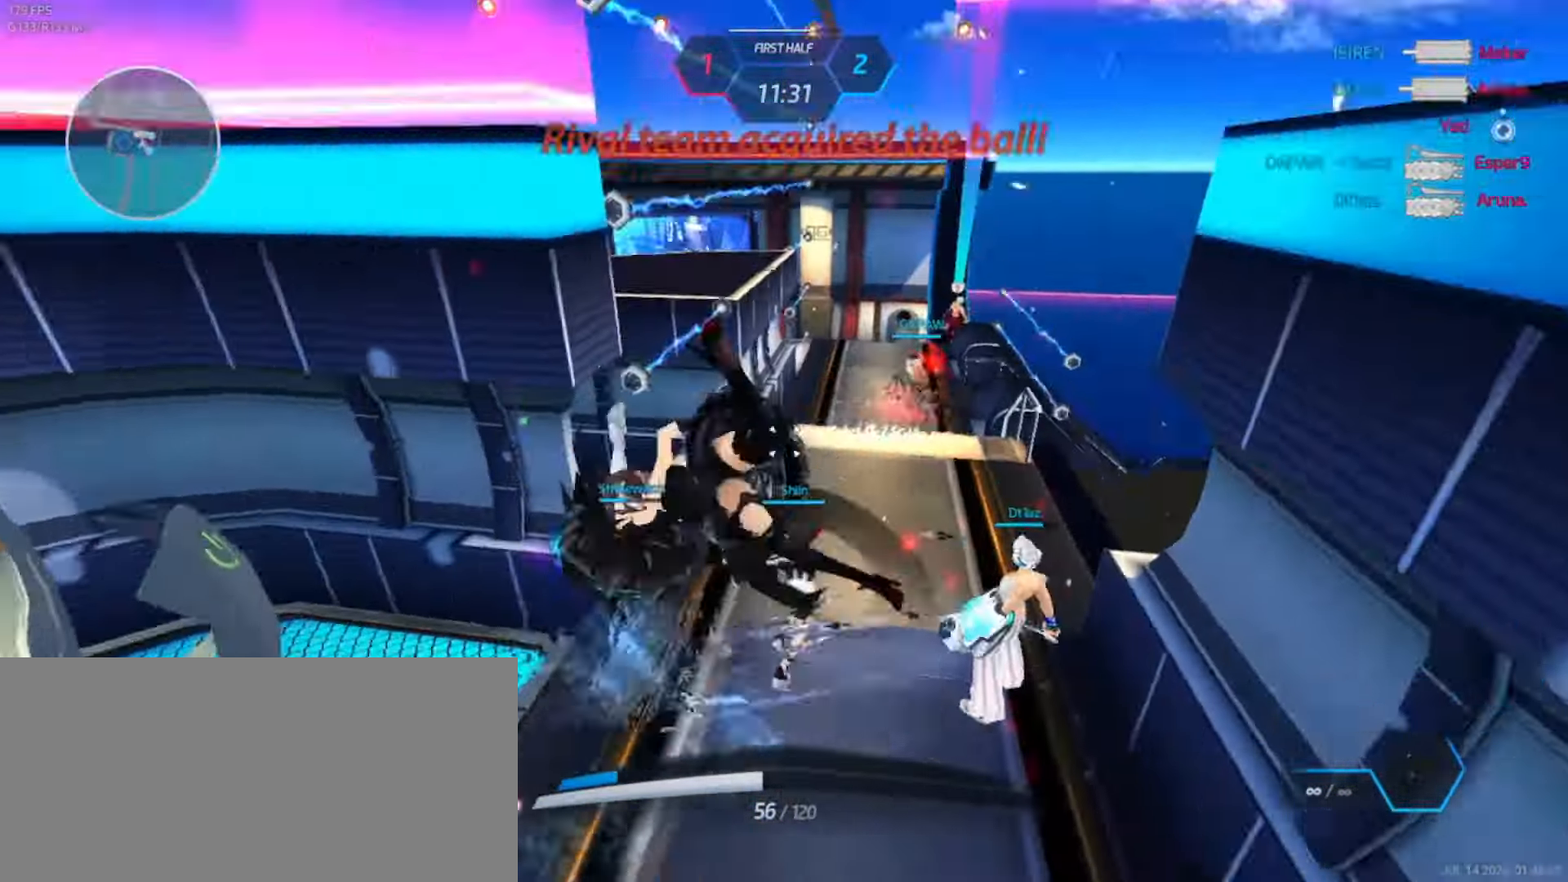
{"keys": ["w"], "events": [[116, "space", "up"], [216, "d", "up"]]}
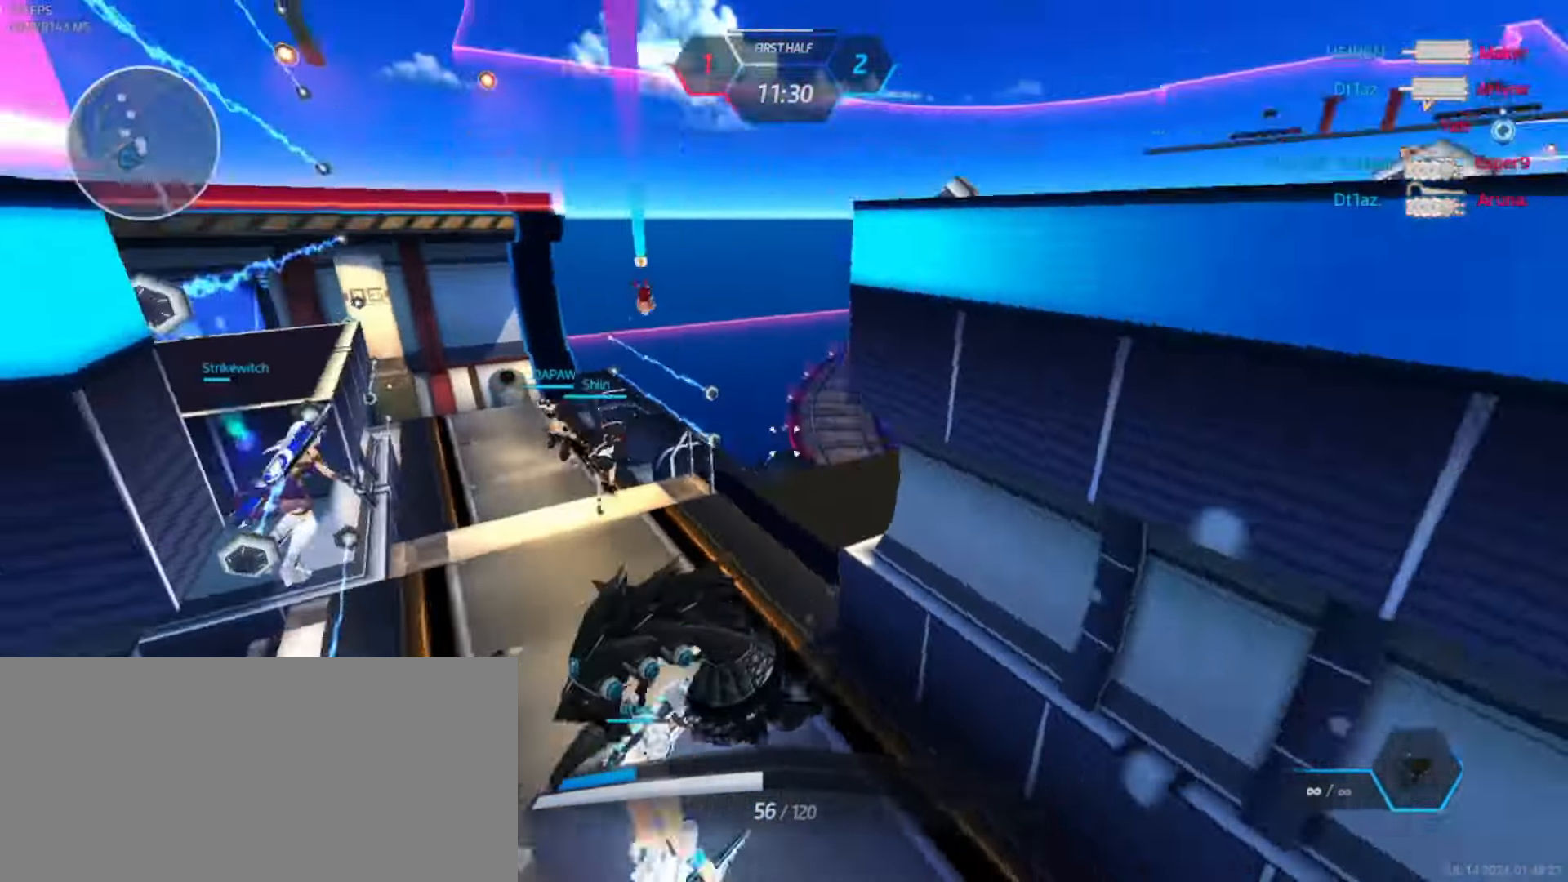
{"keys": ["w"], "events": []}
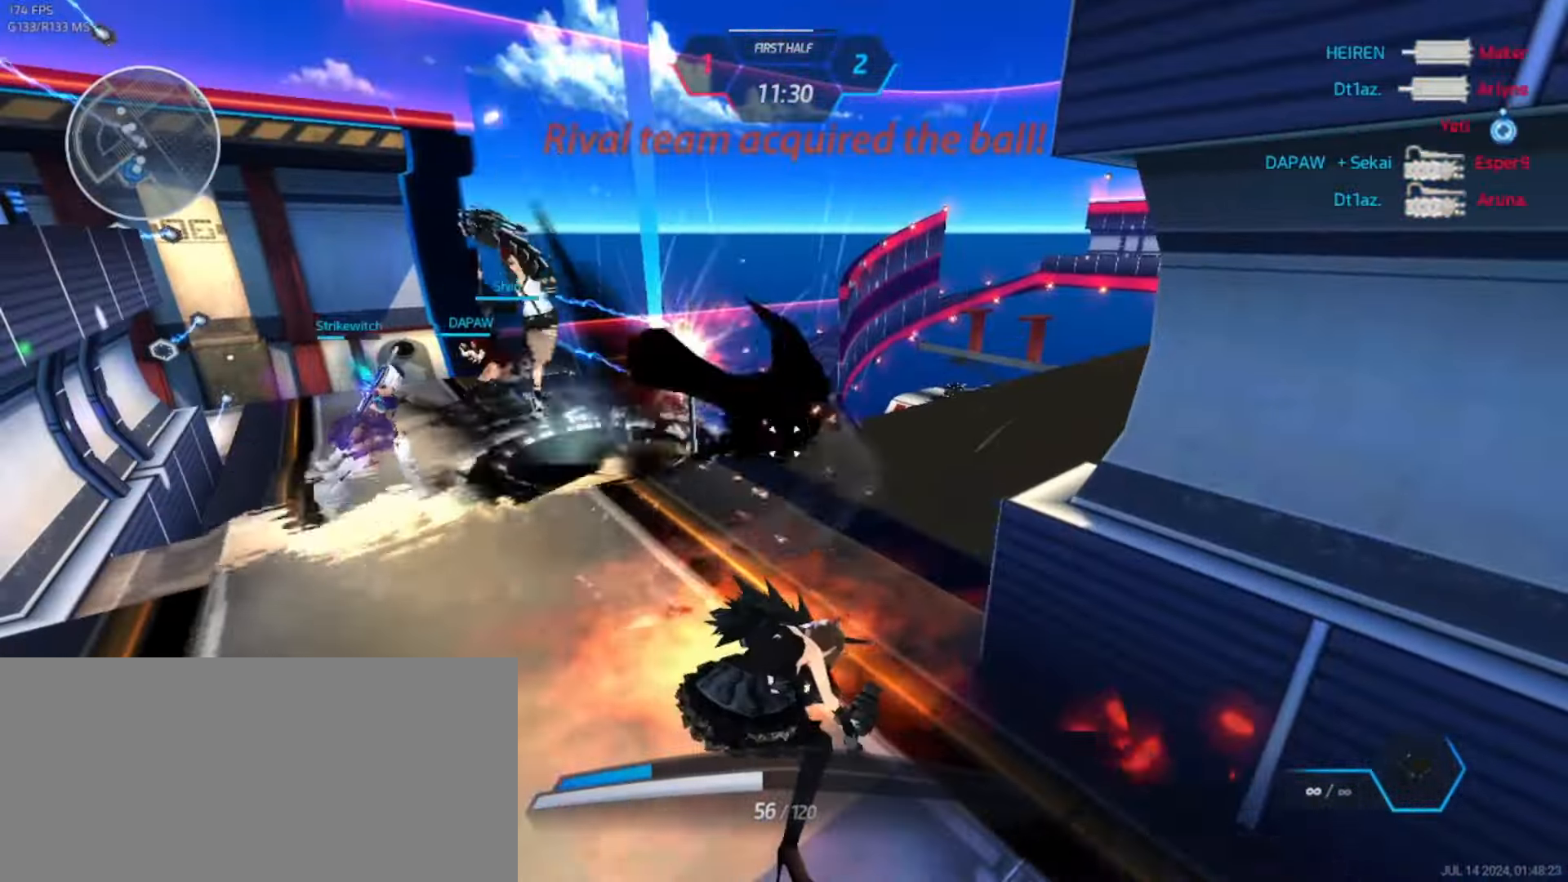
{"keys": ["a"], "events": [[200, "a", "down"], [216, "w", "up"], [350, "space", "down"], [433, "space", "up"]]}
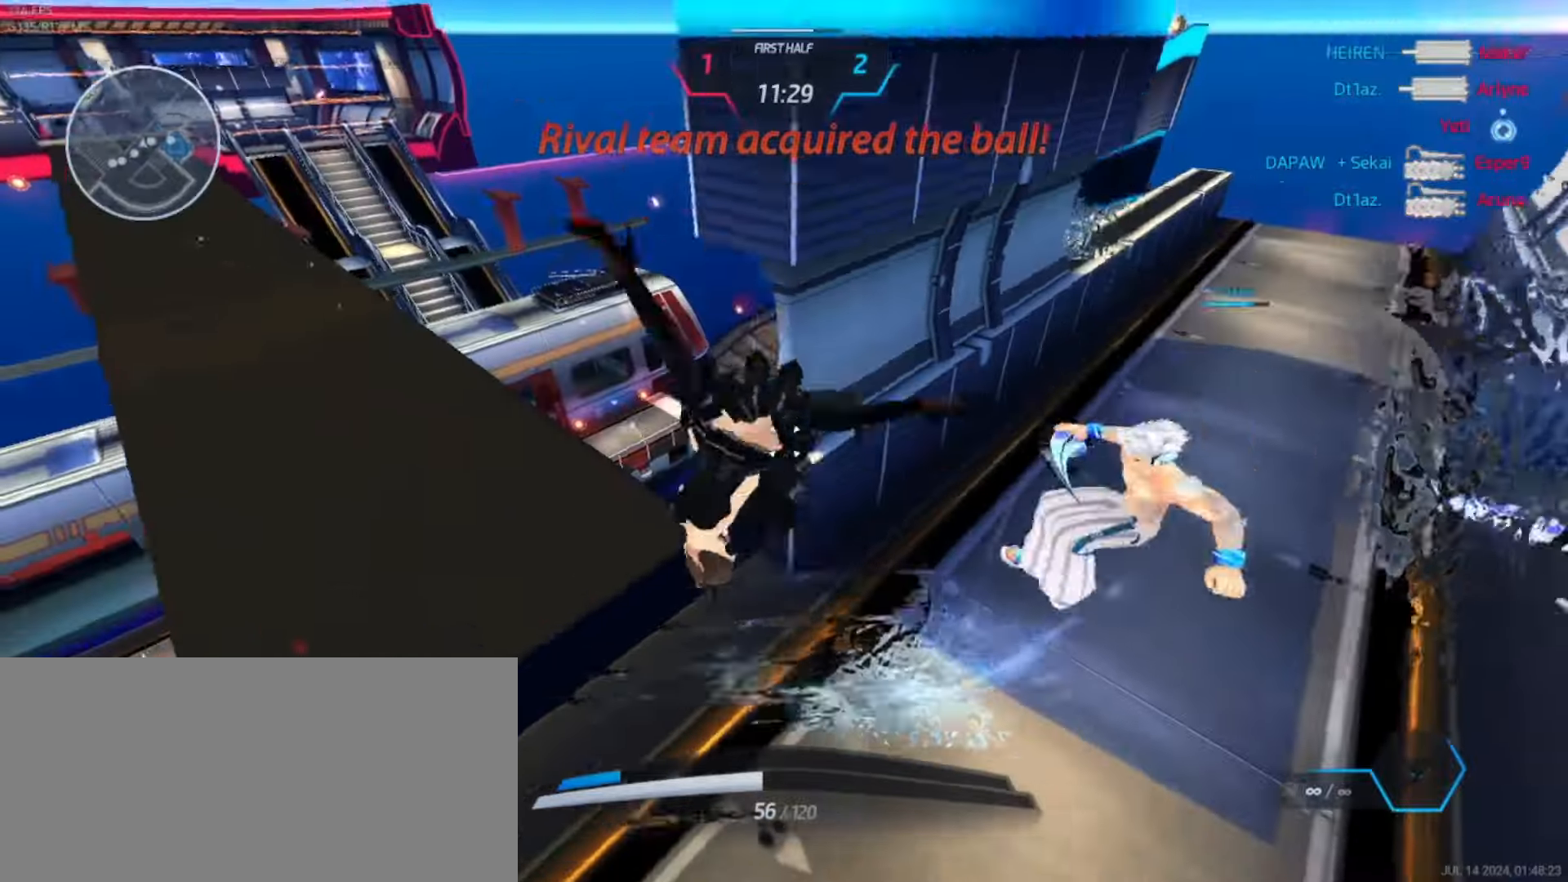
{"keys": ["w"], "events": [[100, "w", "down"], [133, "space", "down"], [300, "a", "up"], [350, "space", "up"]]}
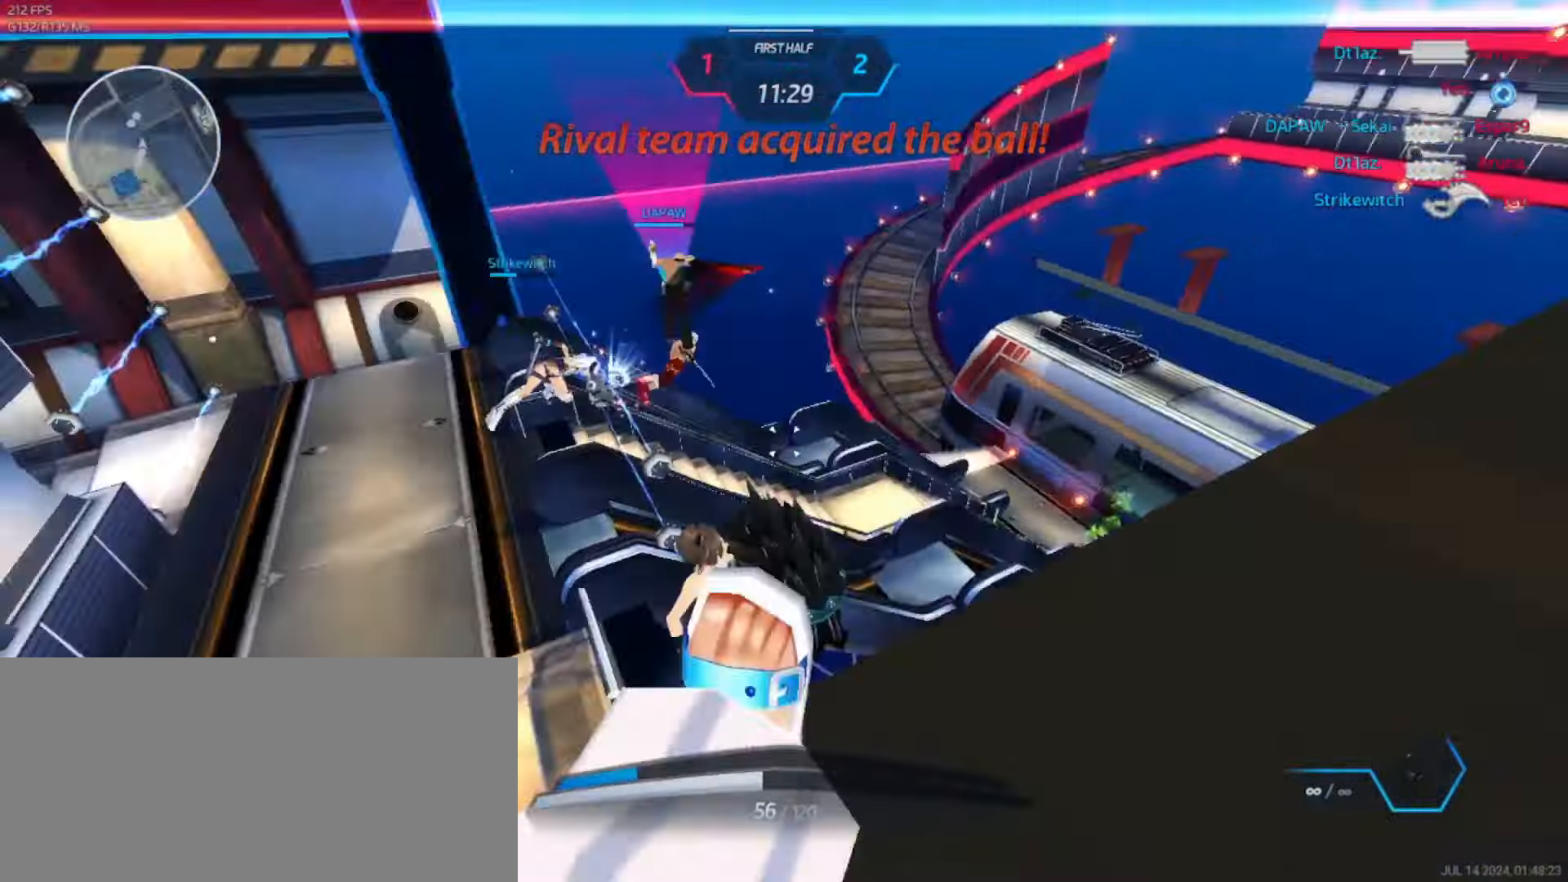
{"keys": ["w"], "events": []}
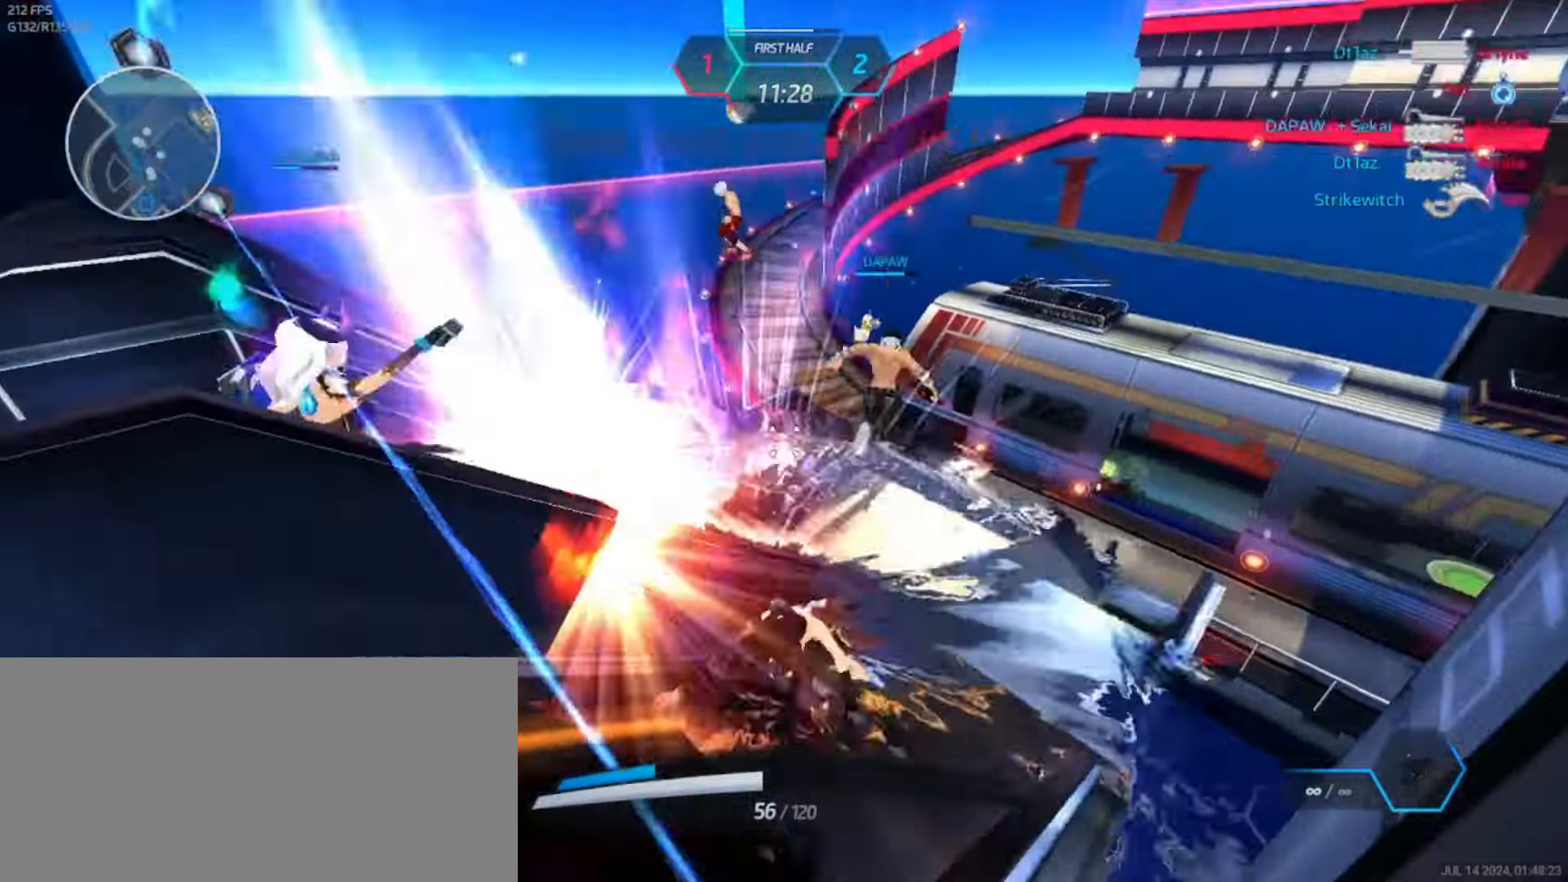
{"keys": [], "events": [[500, "w", "up"]]}
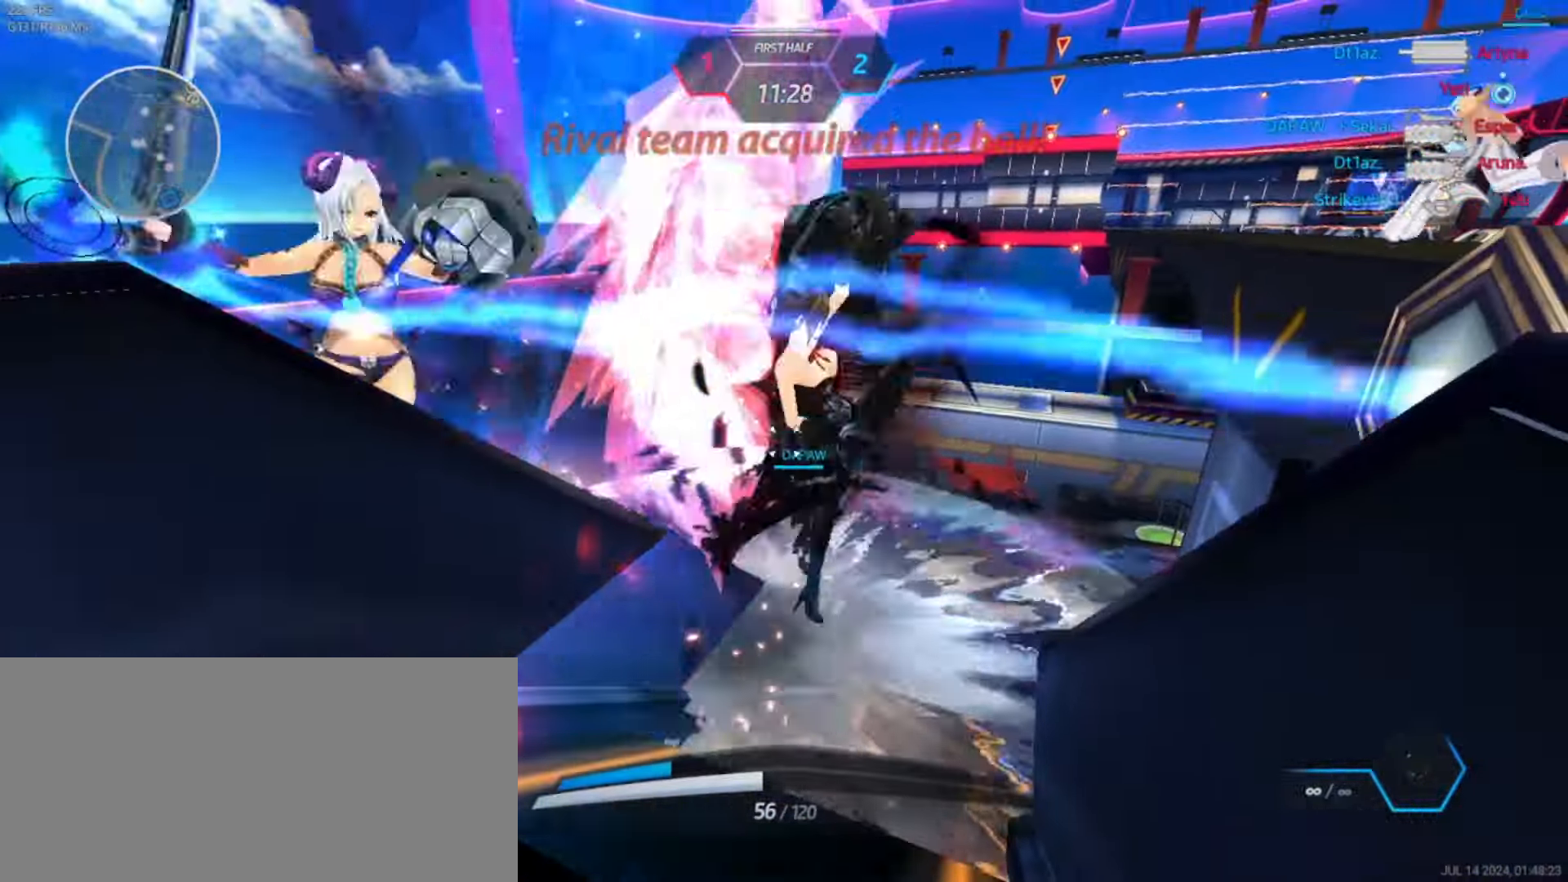
{"keys": [], "events": []}
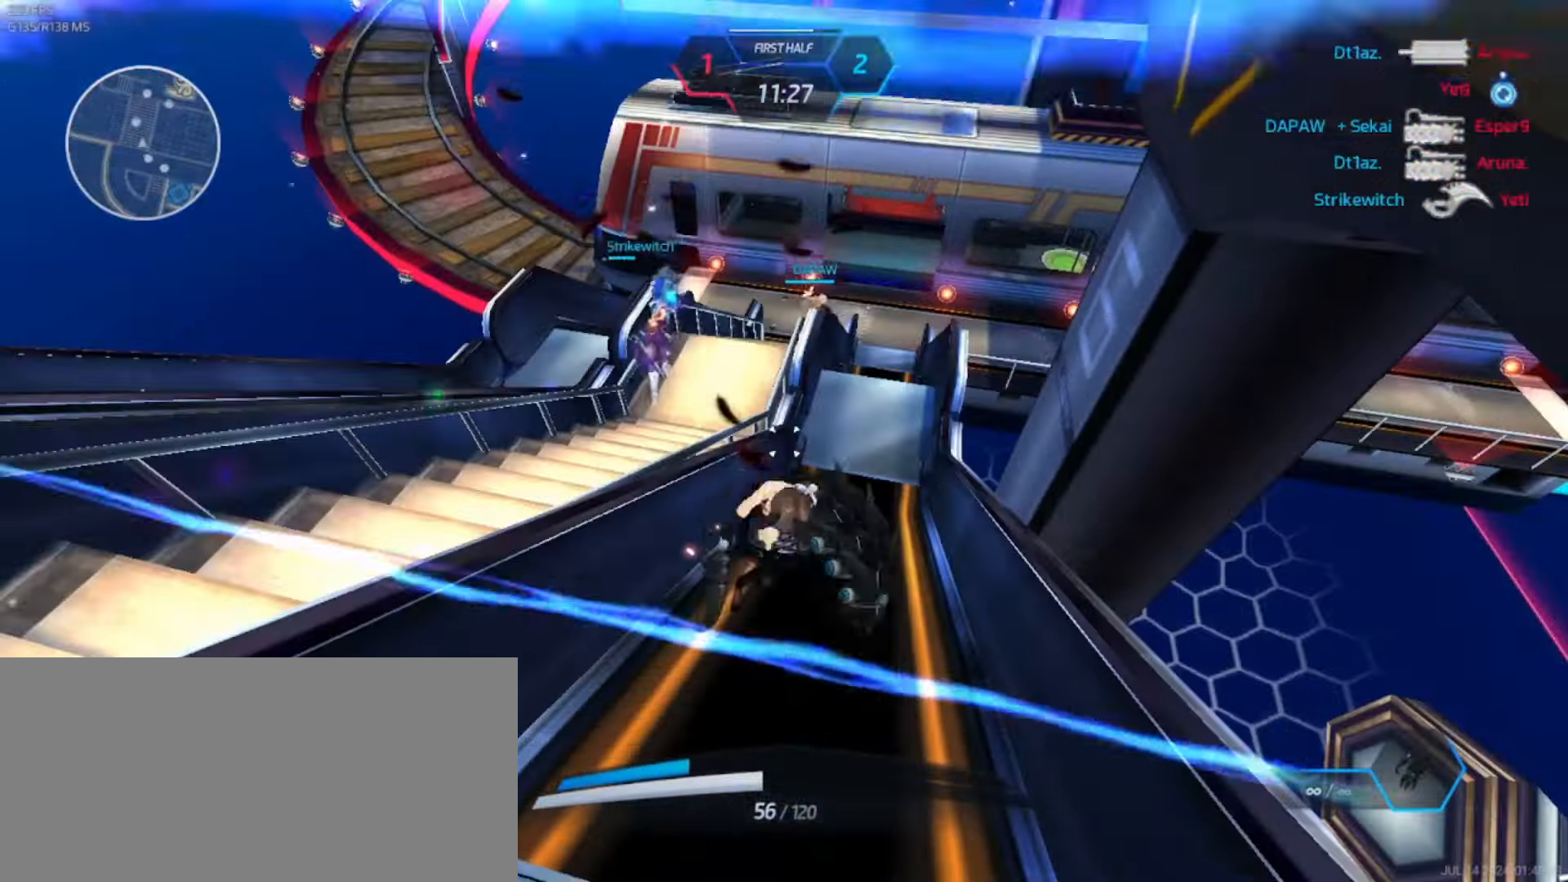
{"keys": [], "events": [[467, "w", "down"], [500, "w", "up"]]}
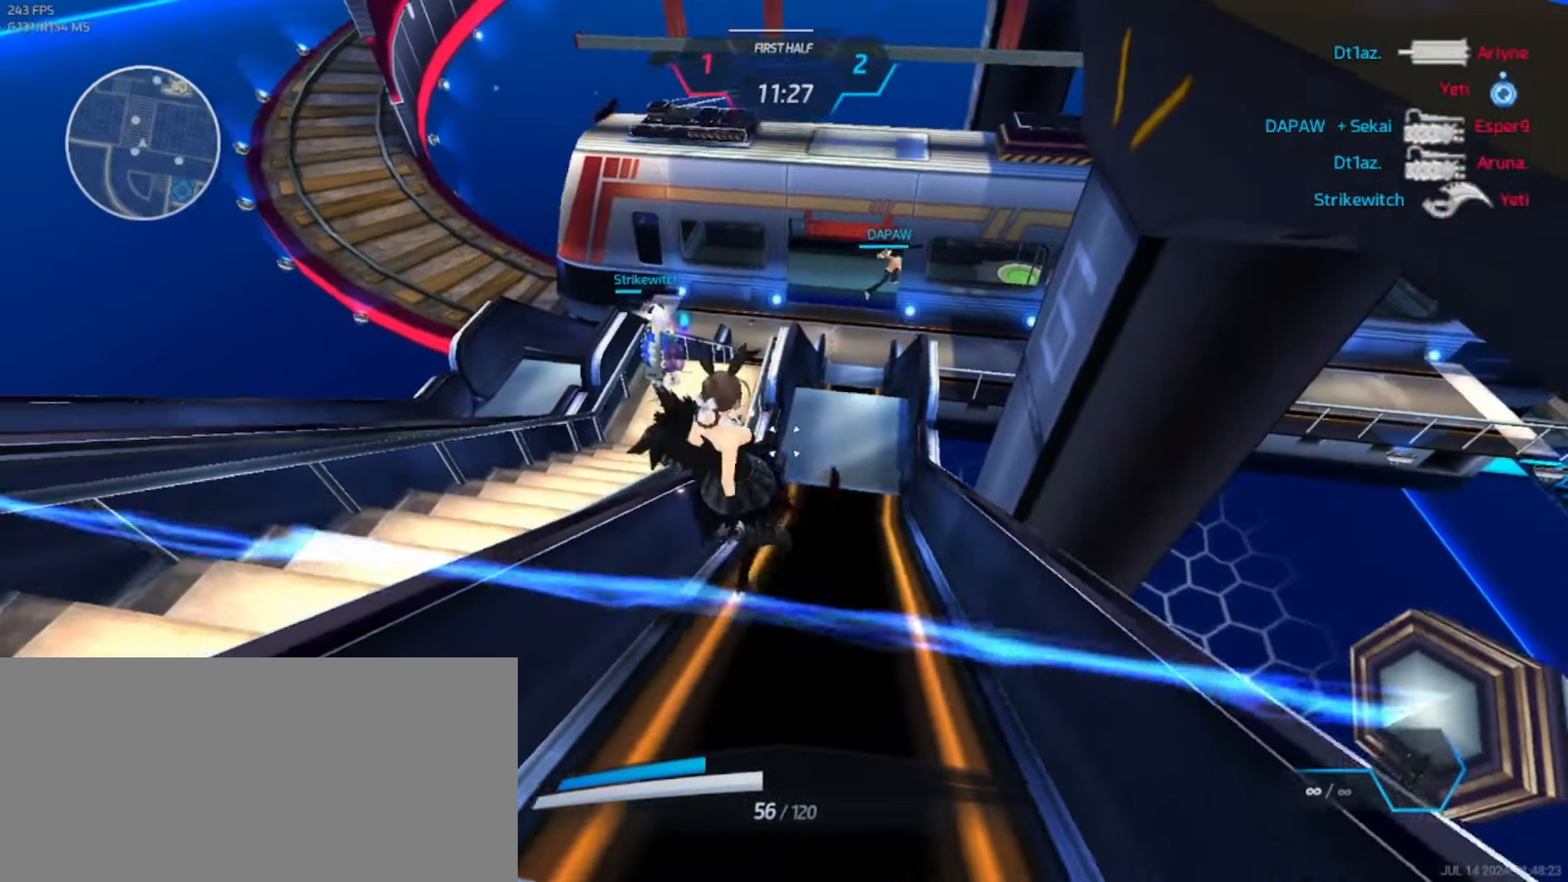
{"keys": ["w"], "events": [[50, "w", "down"]]}
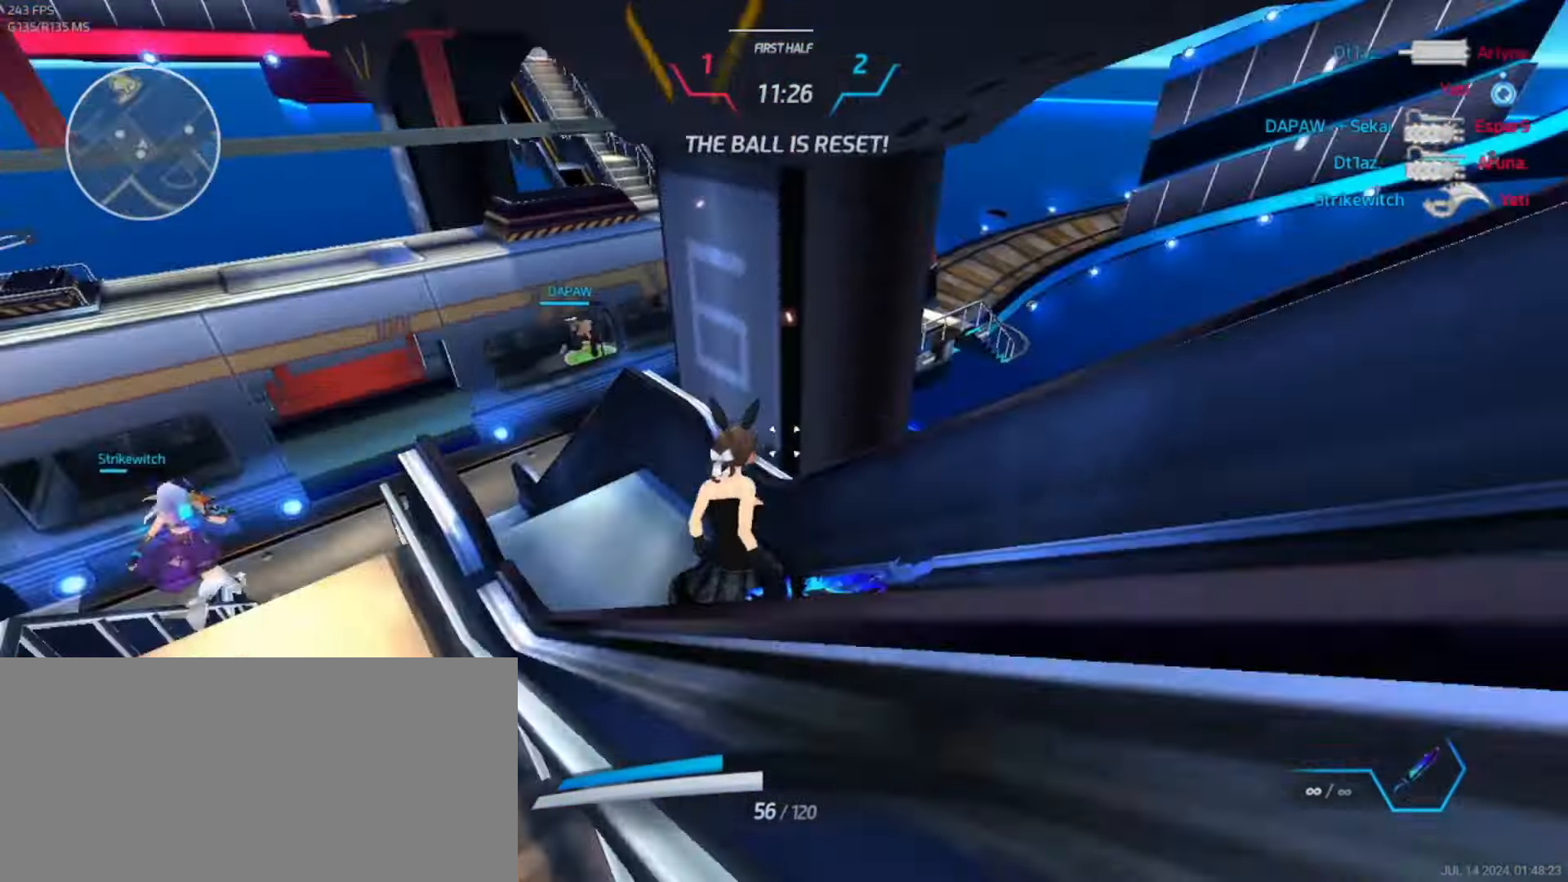
{"keys": ["w"], "events": []}
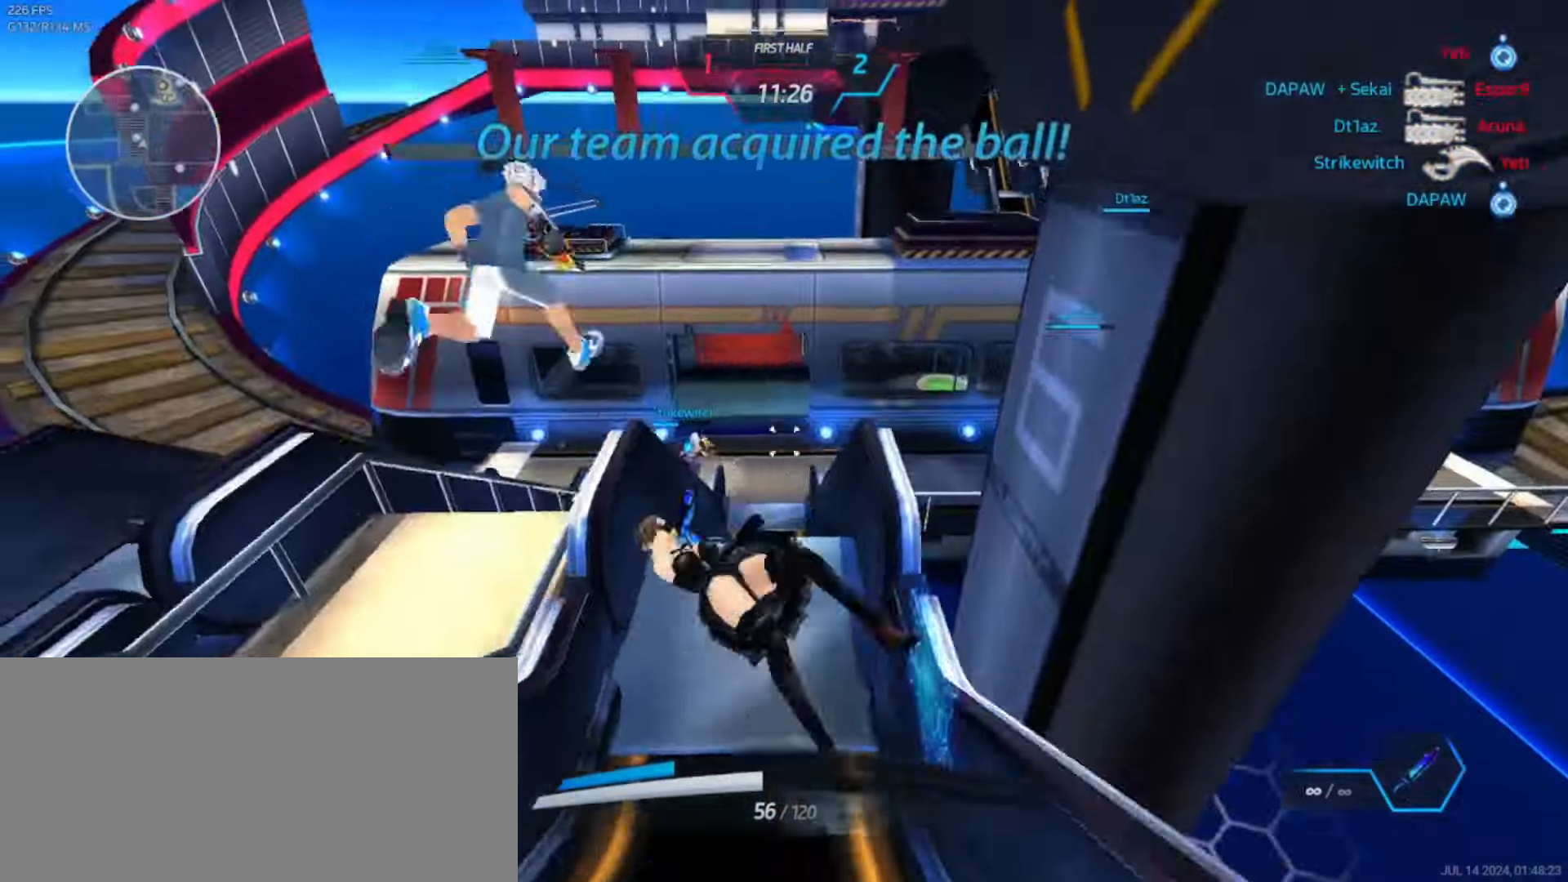
{"keys": ["a"], "events": [[100, "a", "down"], [150, "w", "up"]]}
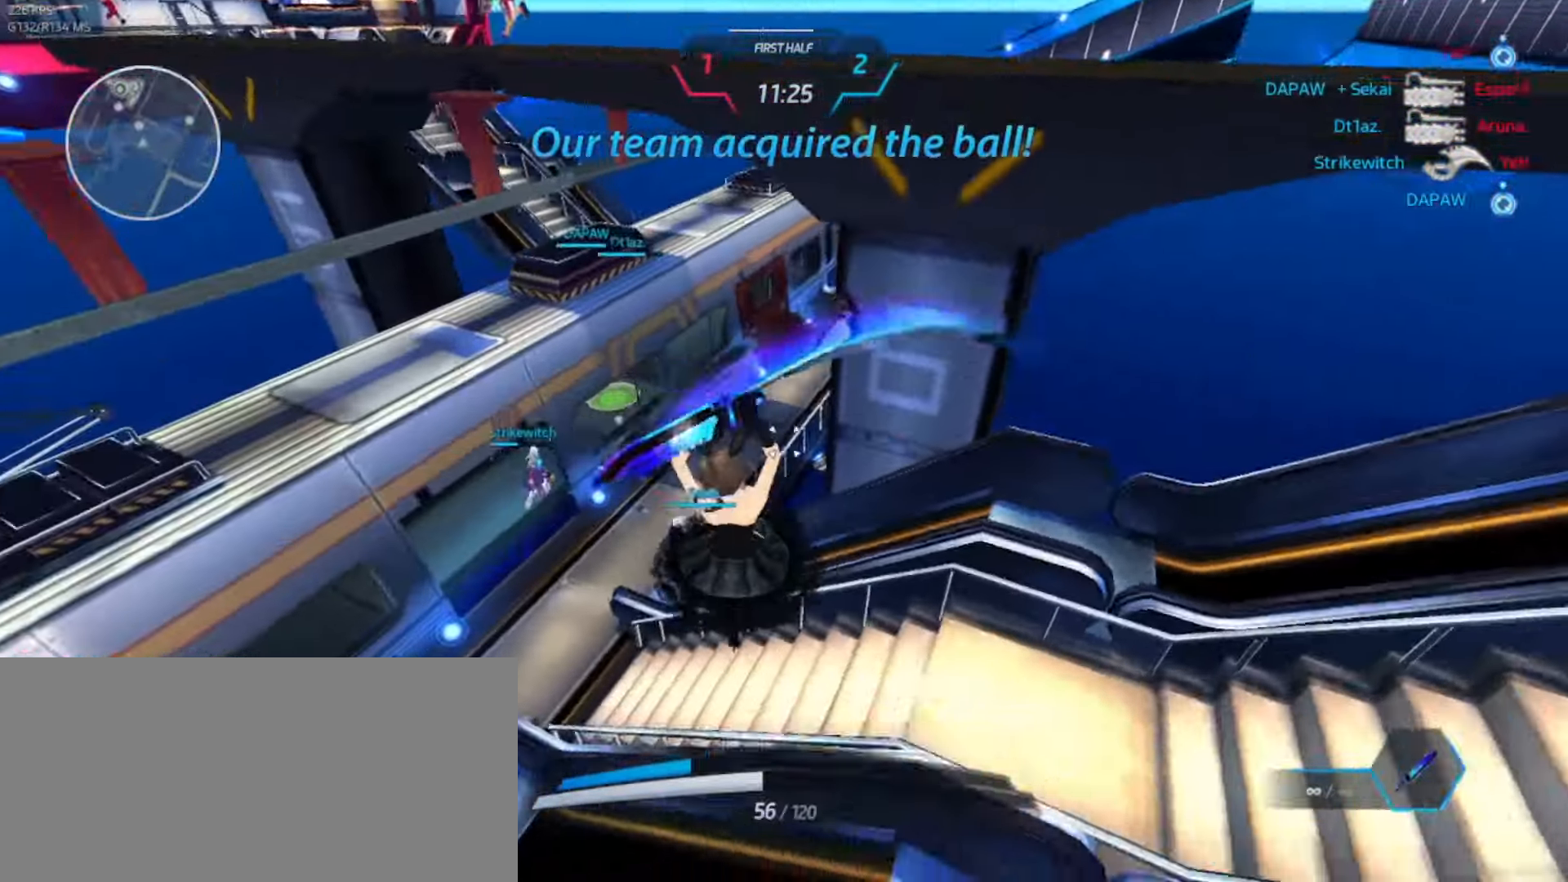
{"keys": ["a"], "events": []}
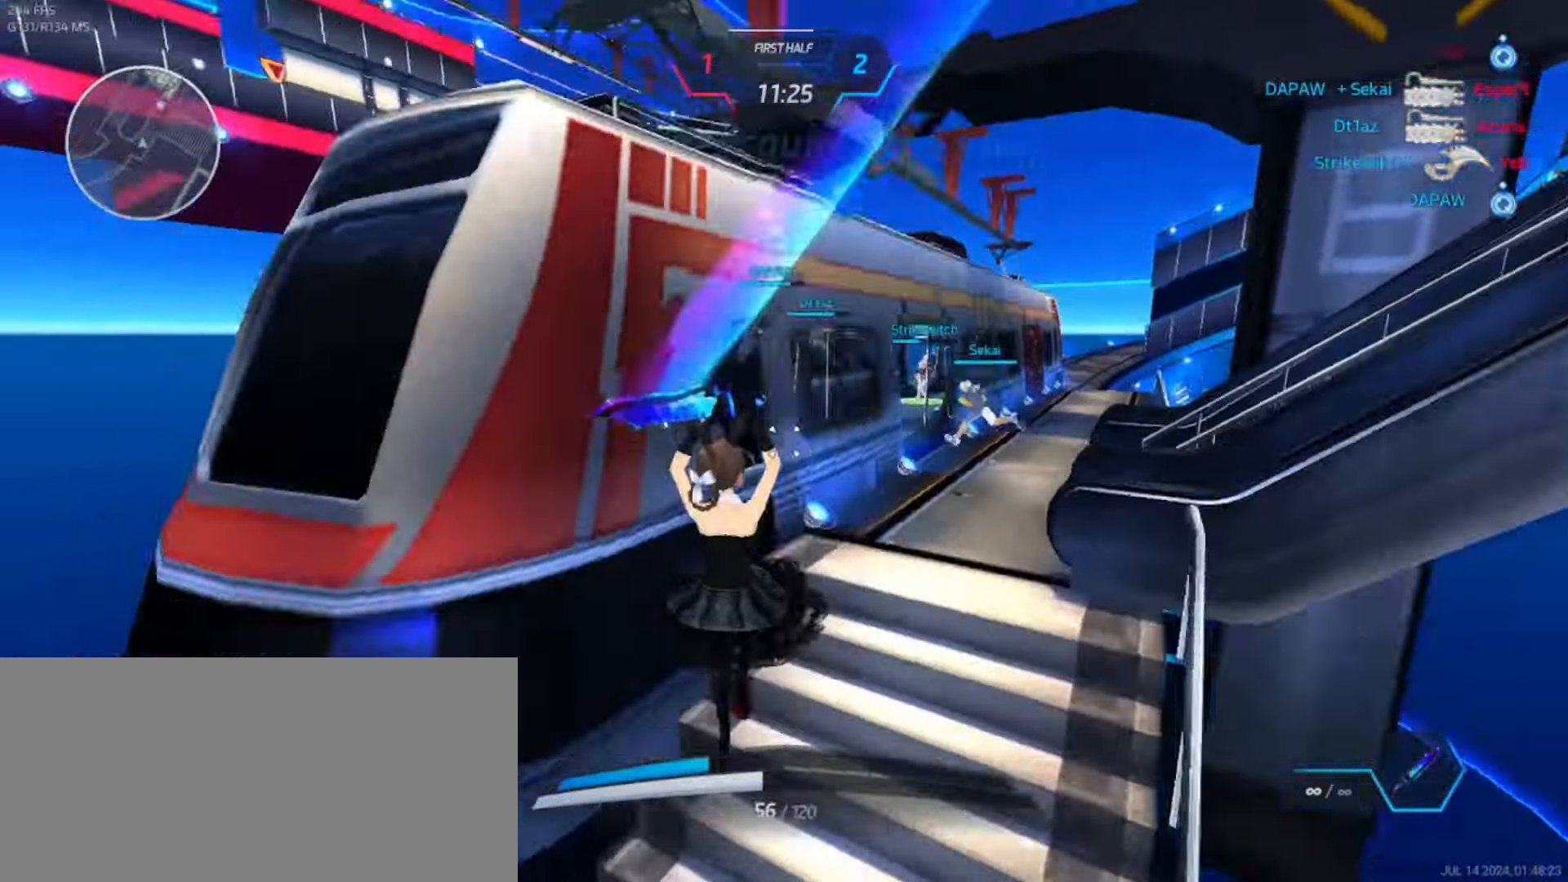
{"keys": ["w"], "events": [[33, "space", "down"], [67, "space", "up"], [117, "a", "up"], [233, "w", "down"], [267, "w", "up"], [300, "w", "down"]]}
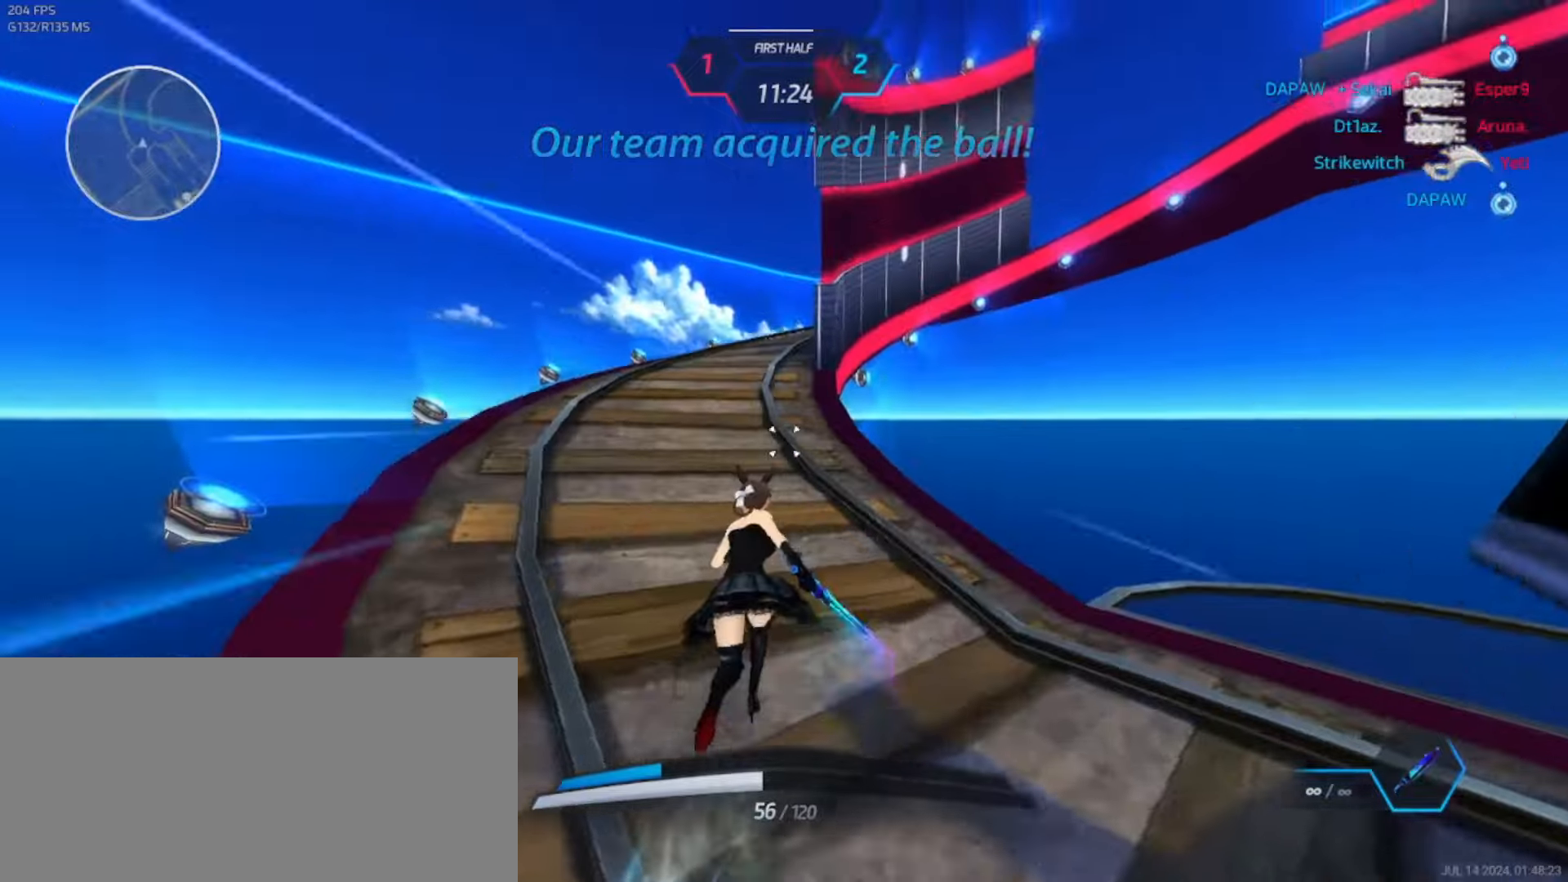
{"keys": ["w"], "events": []}
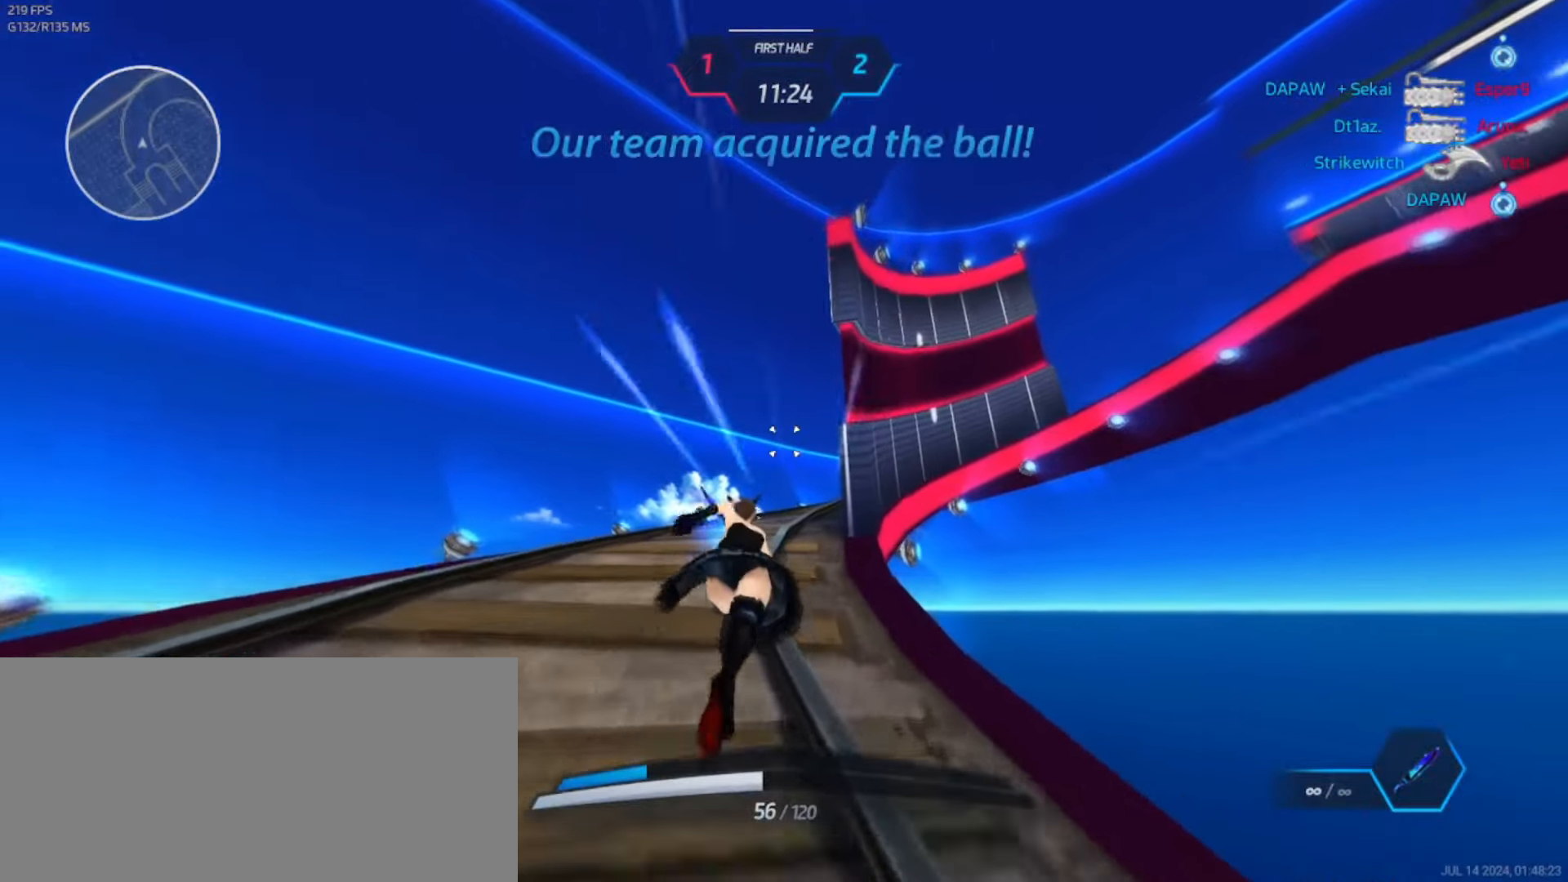
{"keys": ["w"], "events": []}
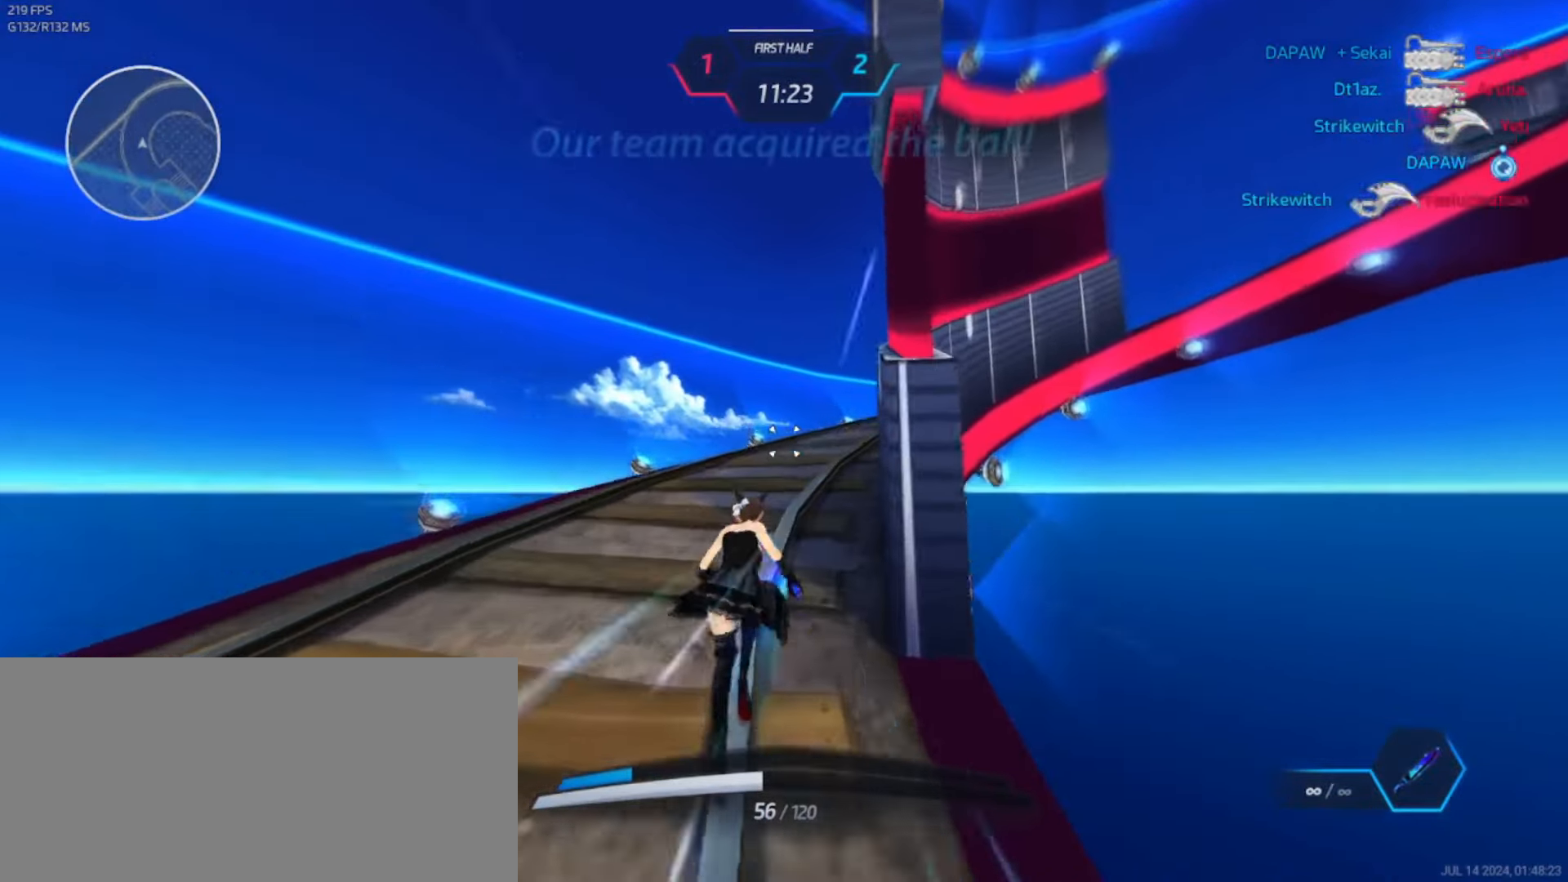
{"keys": ["w"], "events": []}
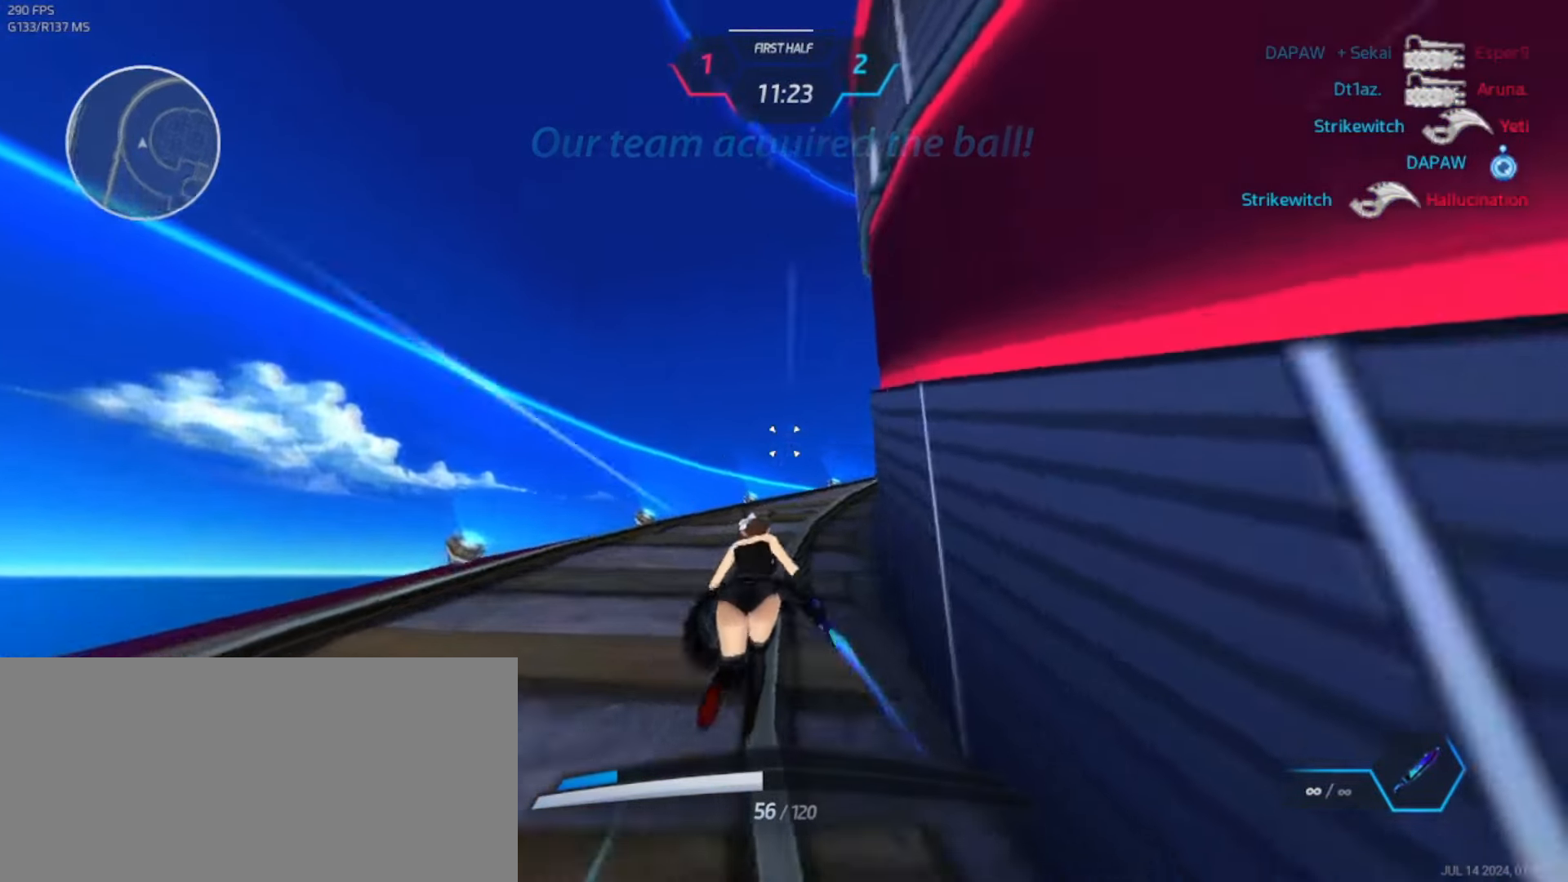
{"keys": ["w"], "events": []}
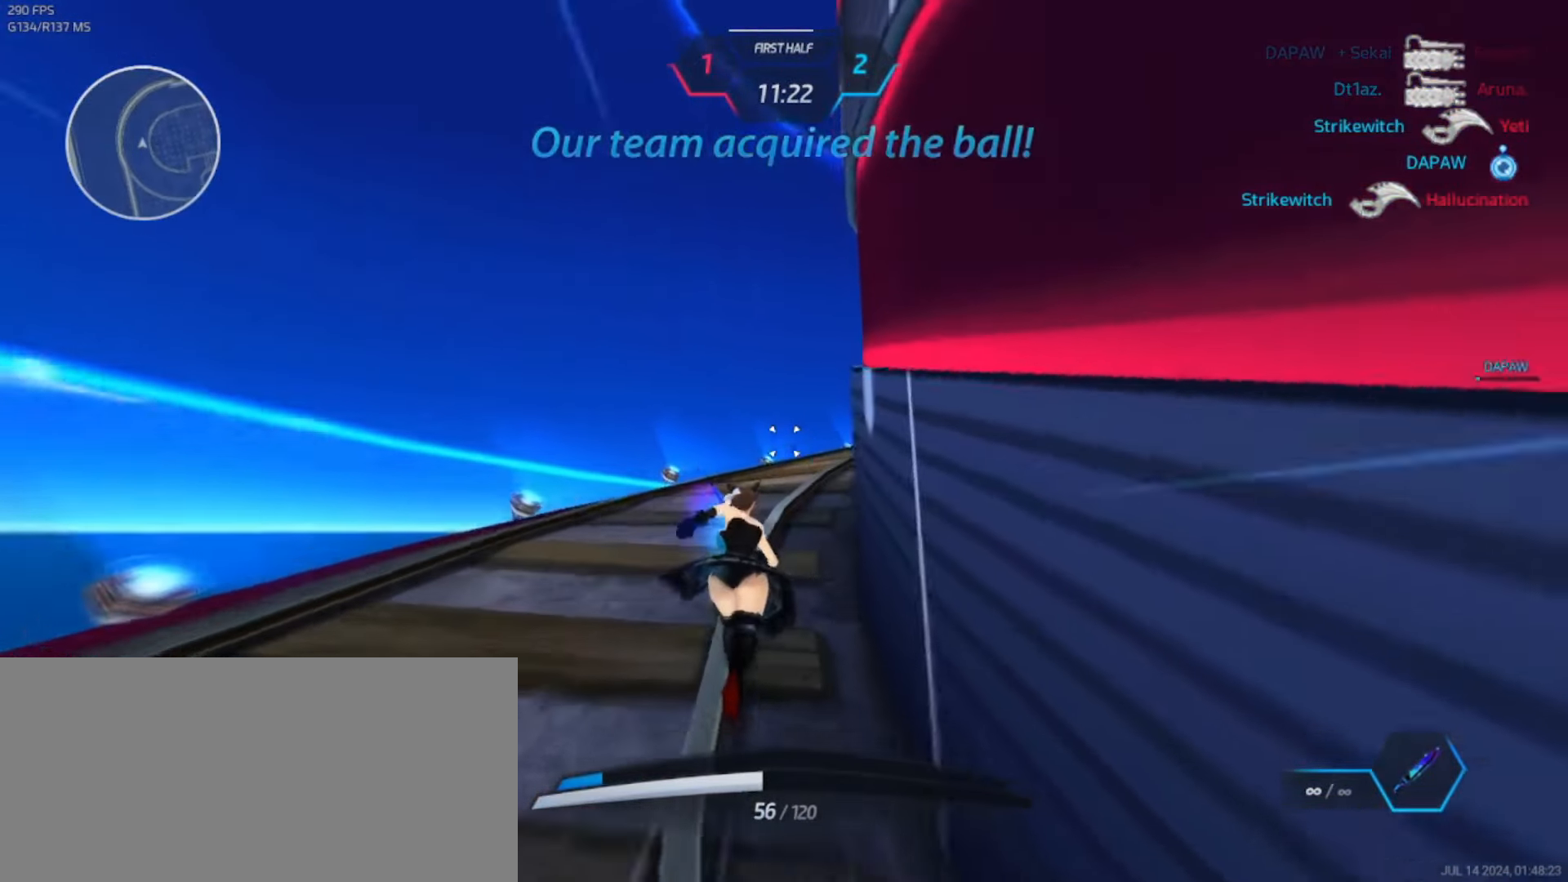
{"keys": ["w"], "events": []}